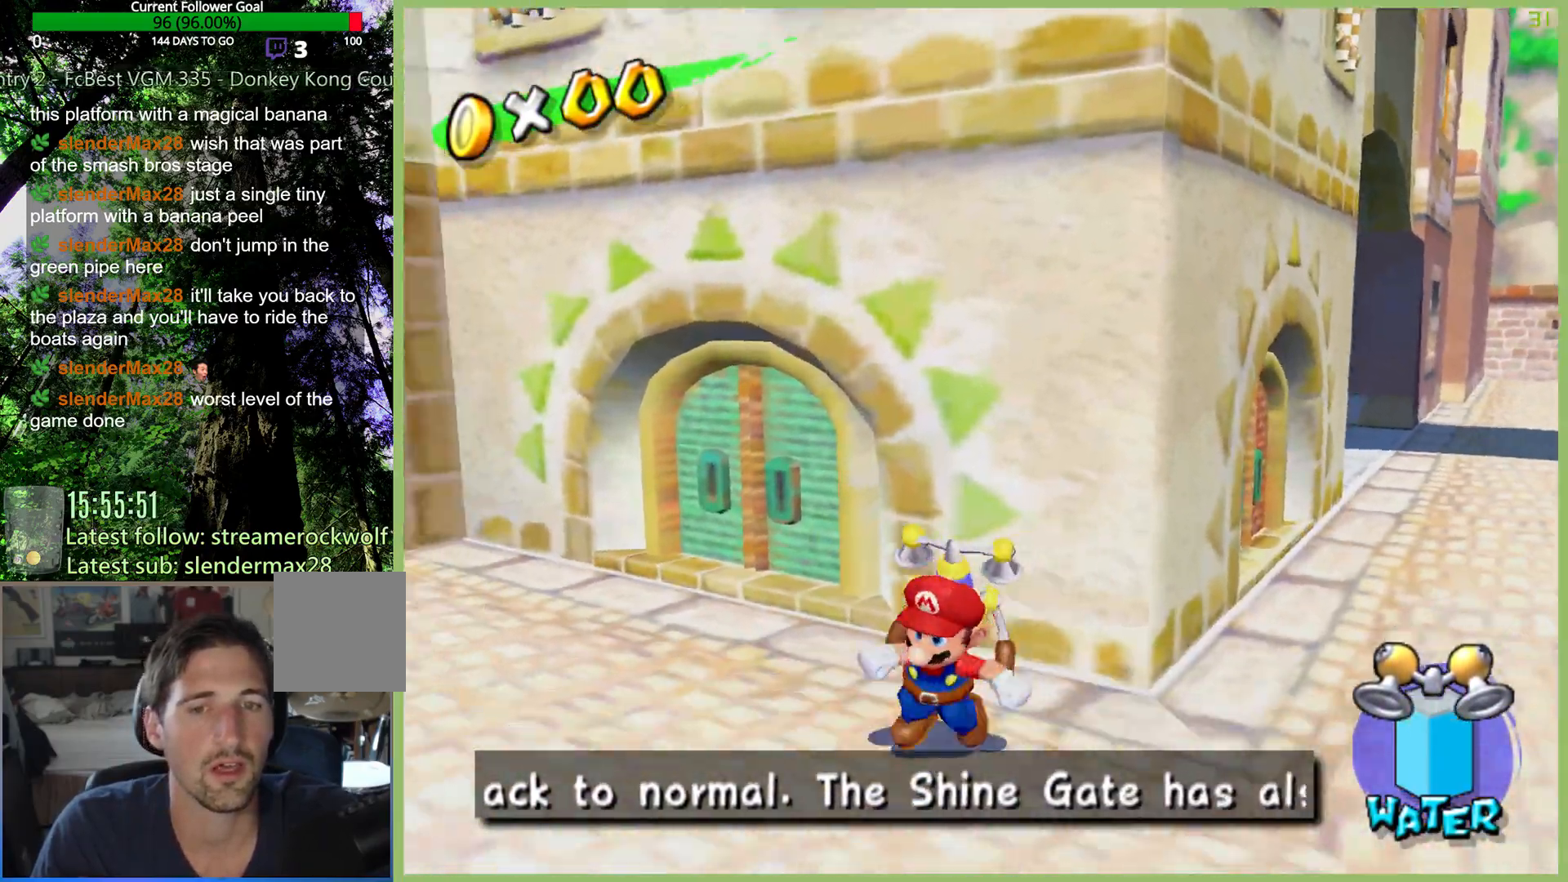
Gameplay with a controller (Xbox layout); each line is a JSON object with the inputs held at the frame after it. "button_events" lists button changes between this image and that frame as [ms after this image, input, new state], when the widget could be followed in between (sticks are given only as held states). Not read: A DPAD_DOWN DPAD_LEFT DPAD_RIGHT DPAD_UP L3 R3.
{"buttons": [], "left_stick": "up-right", "right_stick": "center", "button_events": []}
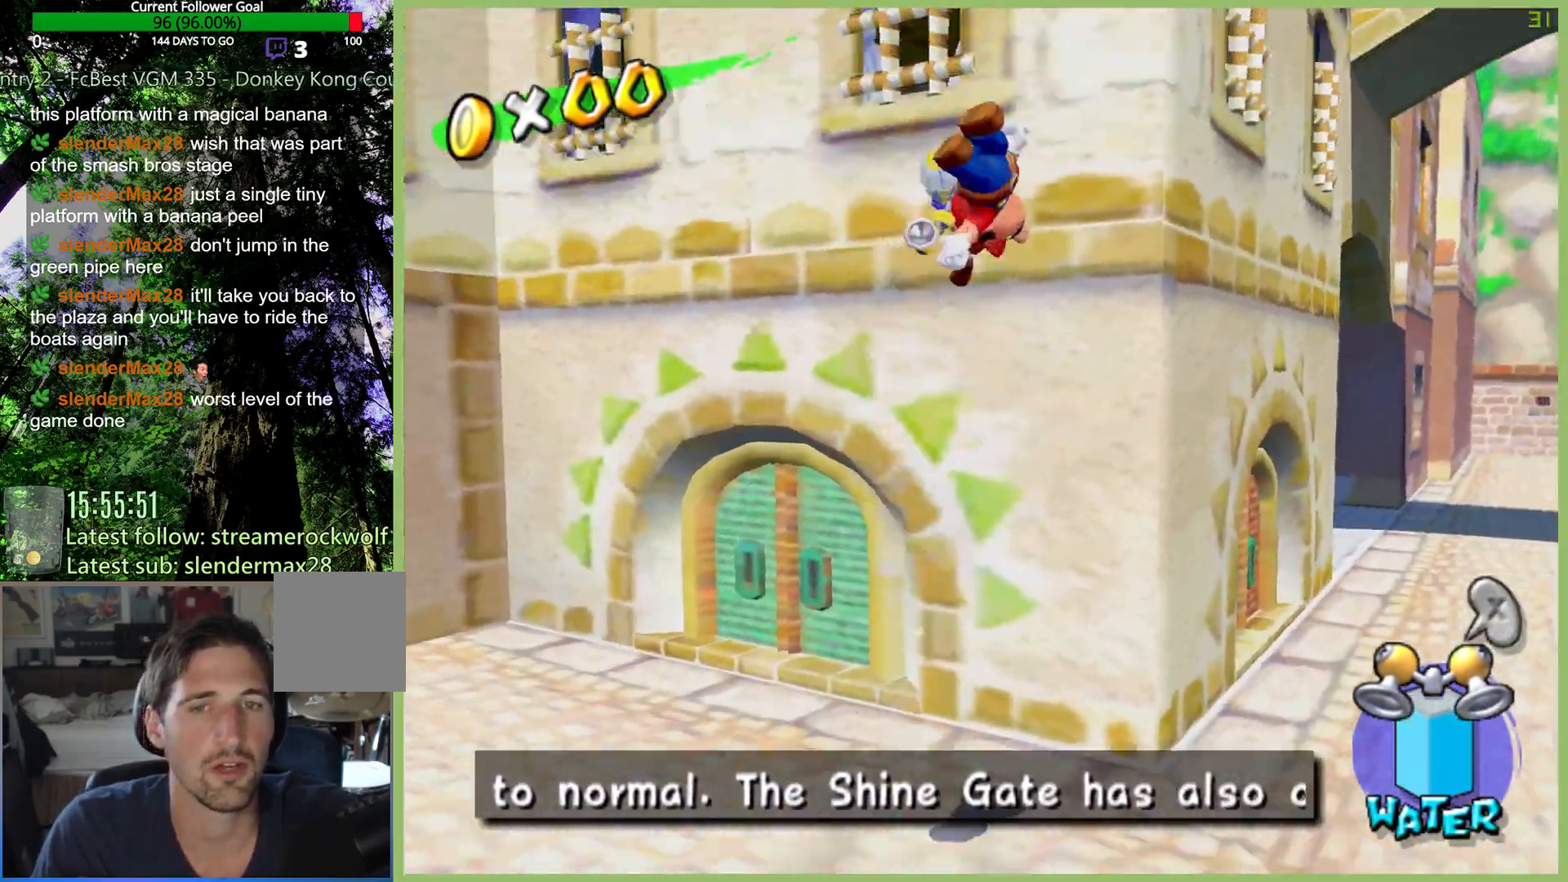
{"buttons": [], "left_stick": "up", "right_stick": "center", "button_events": []}
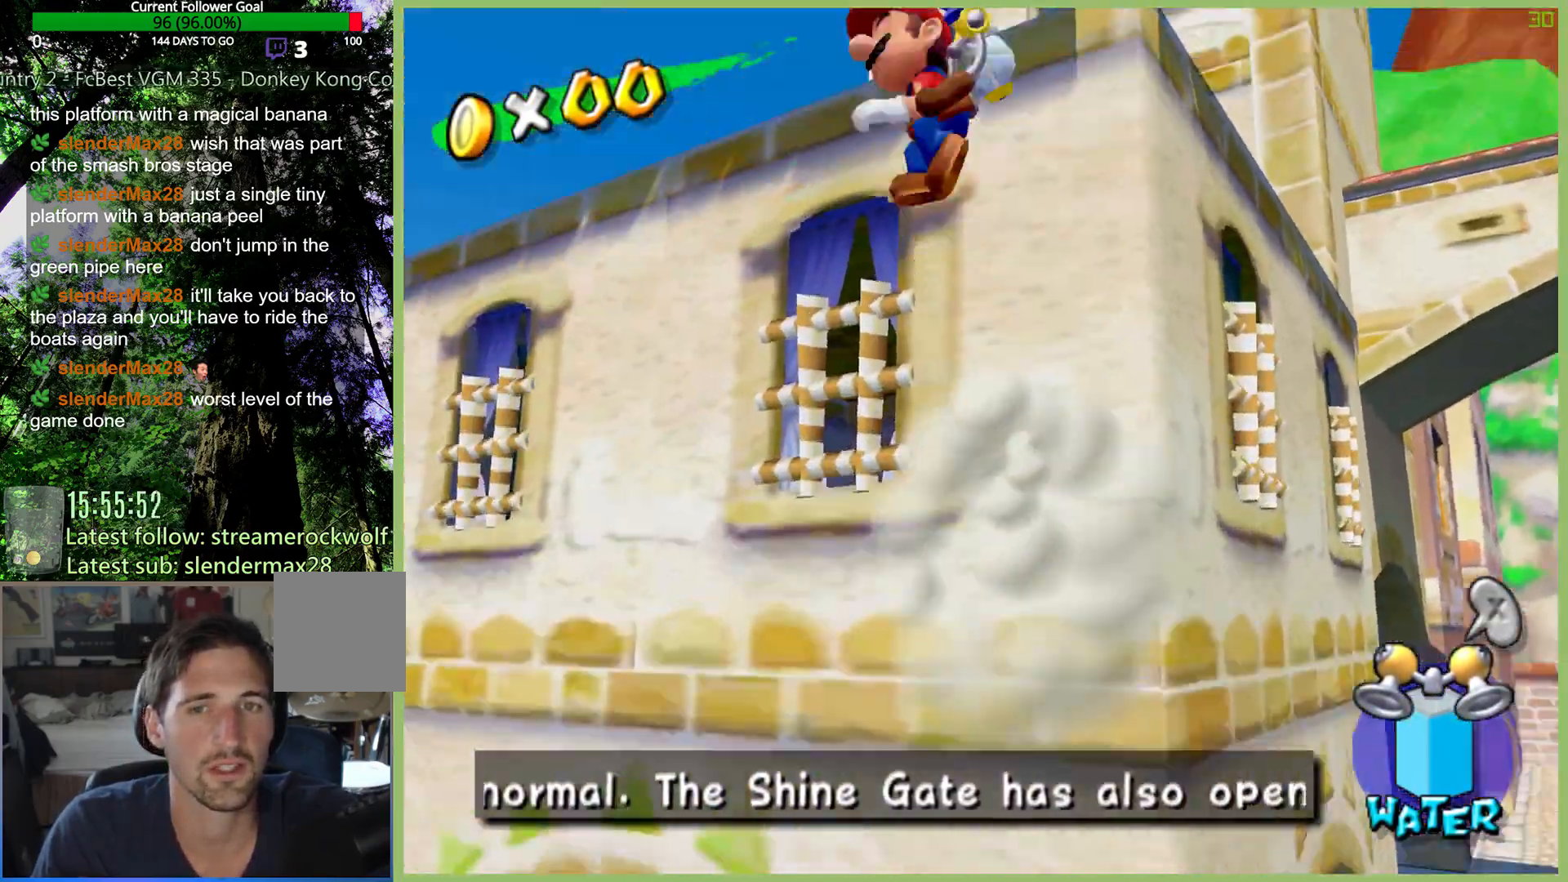
{"buttons": ["R2"], "left_stick": "up-right", "right_stick": "center", "button_events": [[133, "R2", "down"]]}
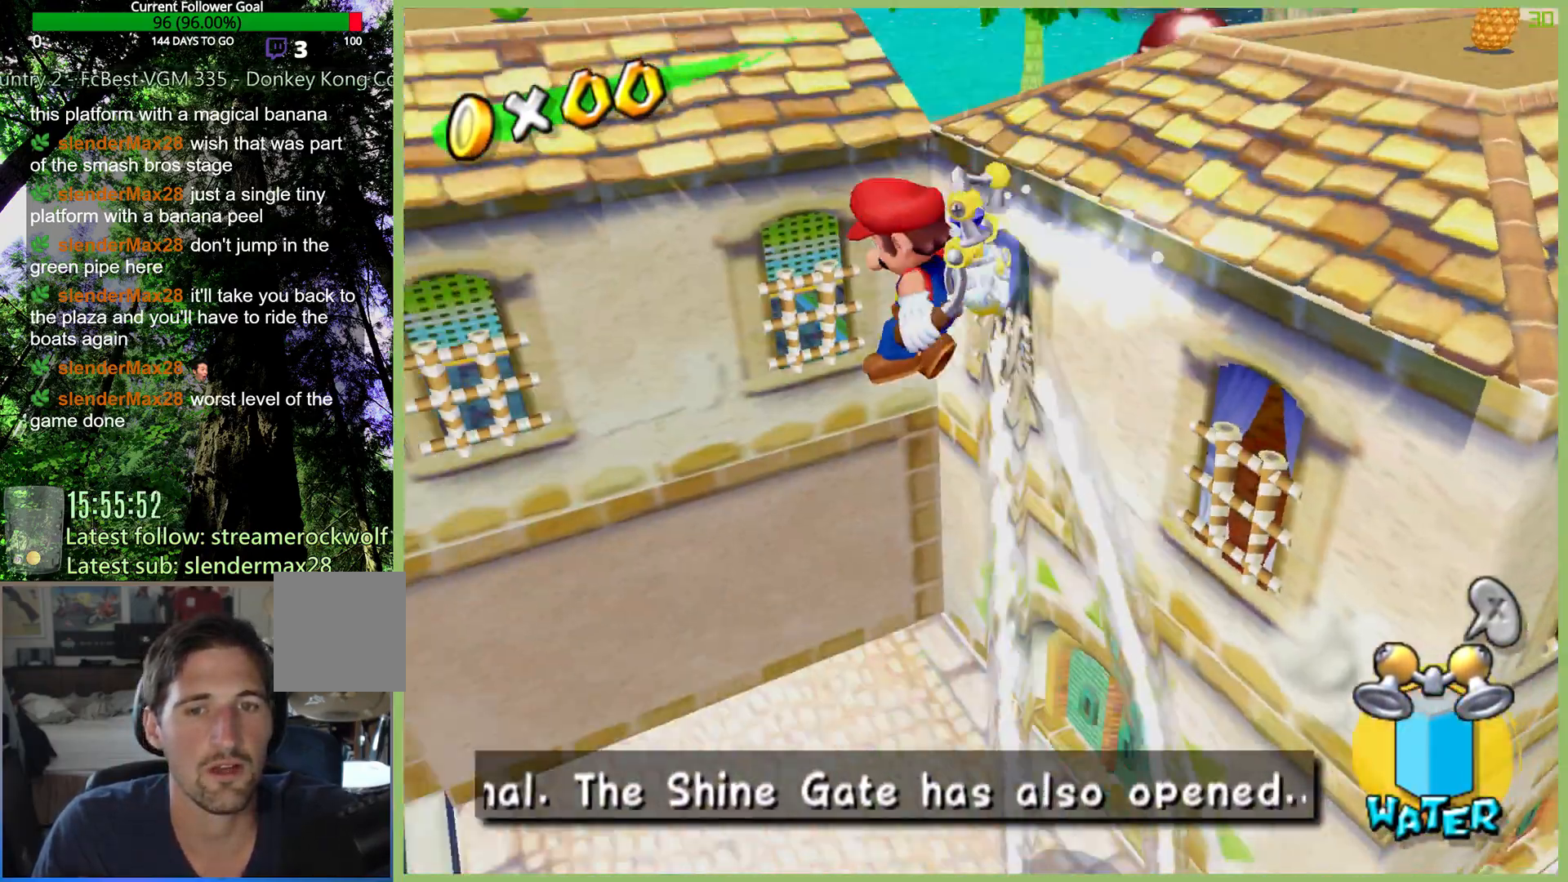
{"buttons": ["R2"], "left_stick": "right", "right_stick": "center", "button_events": []}
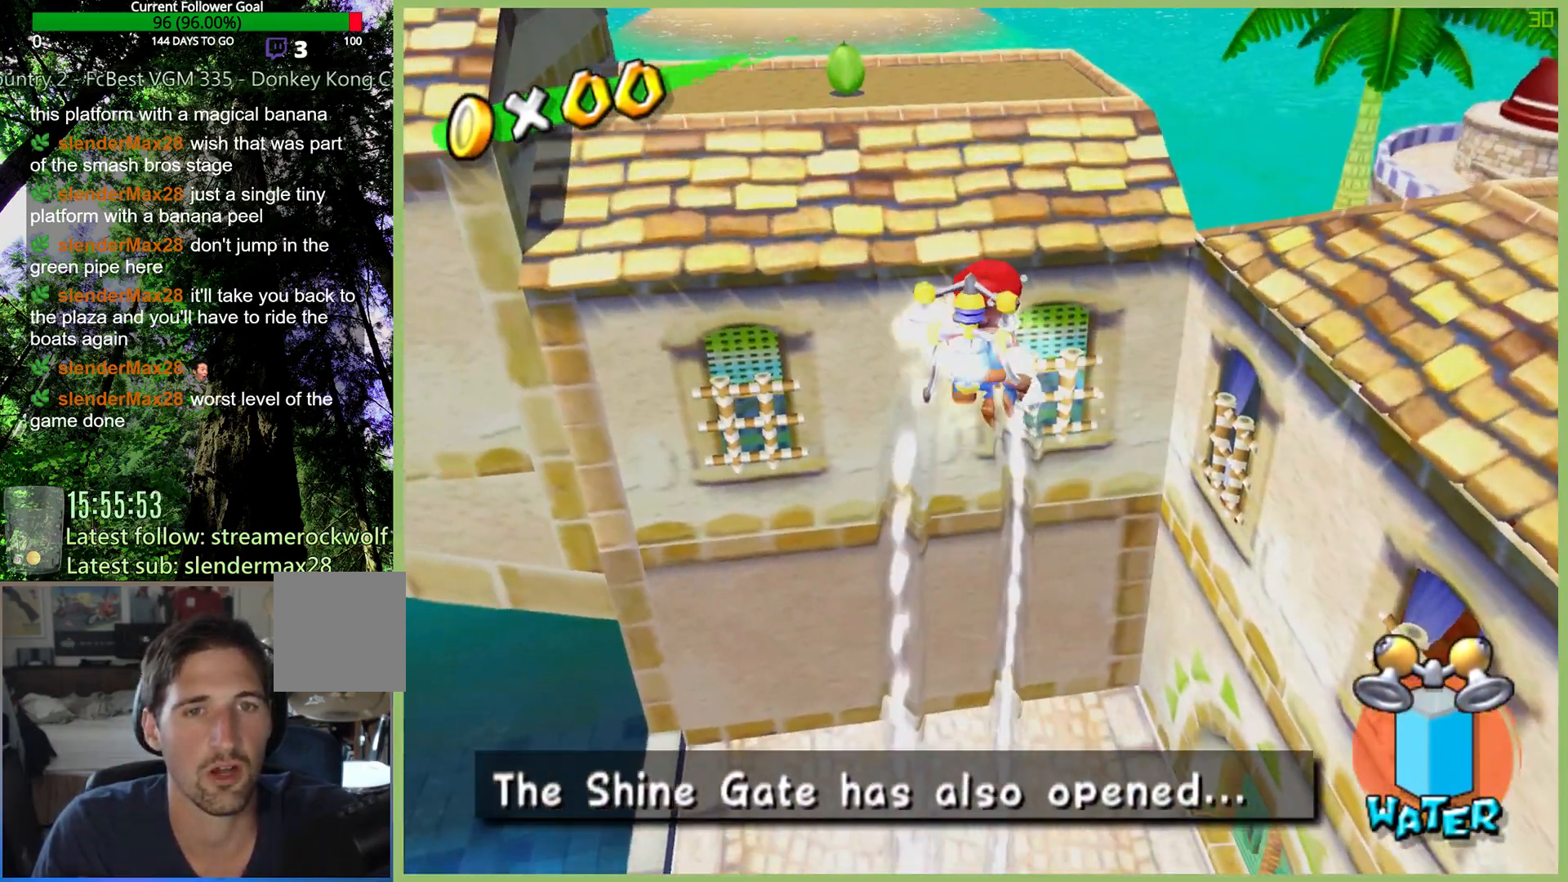
{"buttons": ["R2"], "left_stick": "right", "right_stick": "center", "button_events": []}
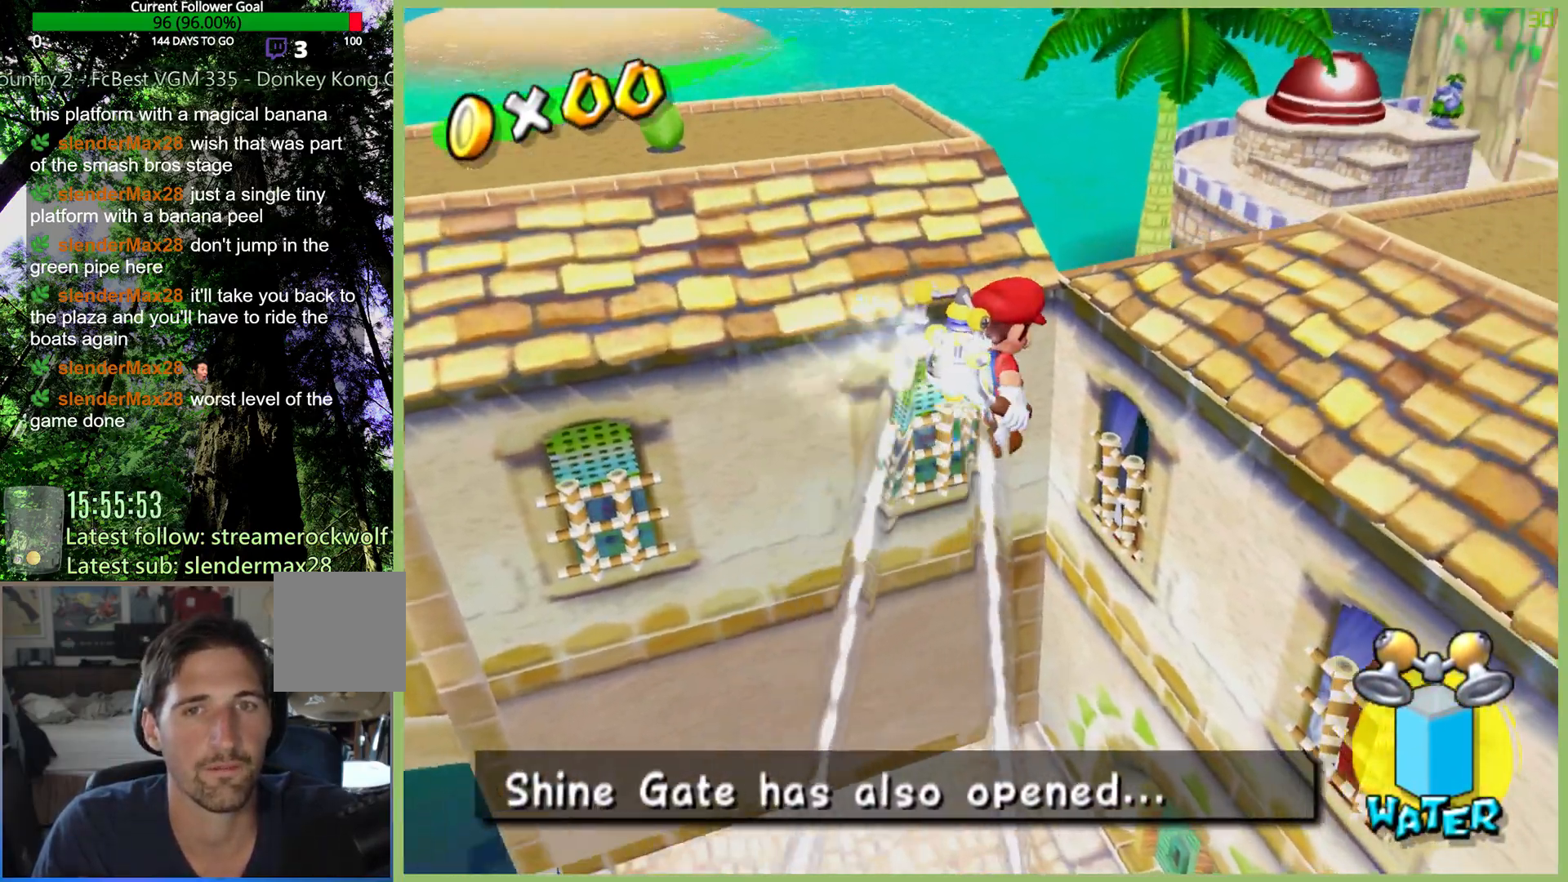
{"buttons": ["R2"], "left_stick": "up", "right_stick": "center", "button_events": []}
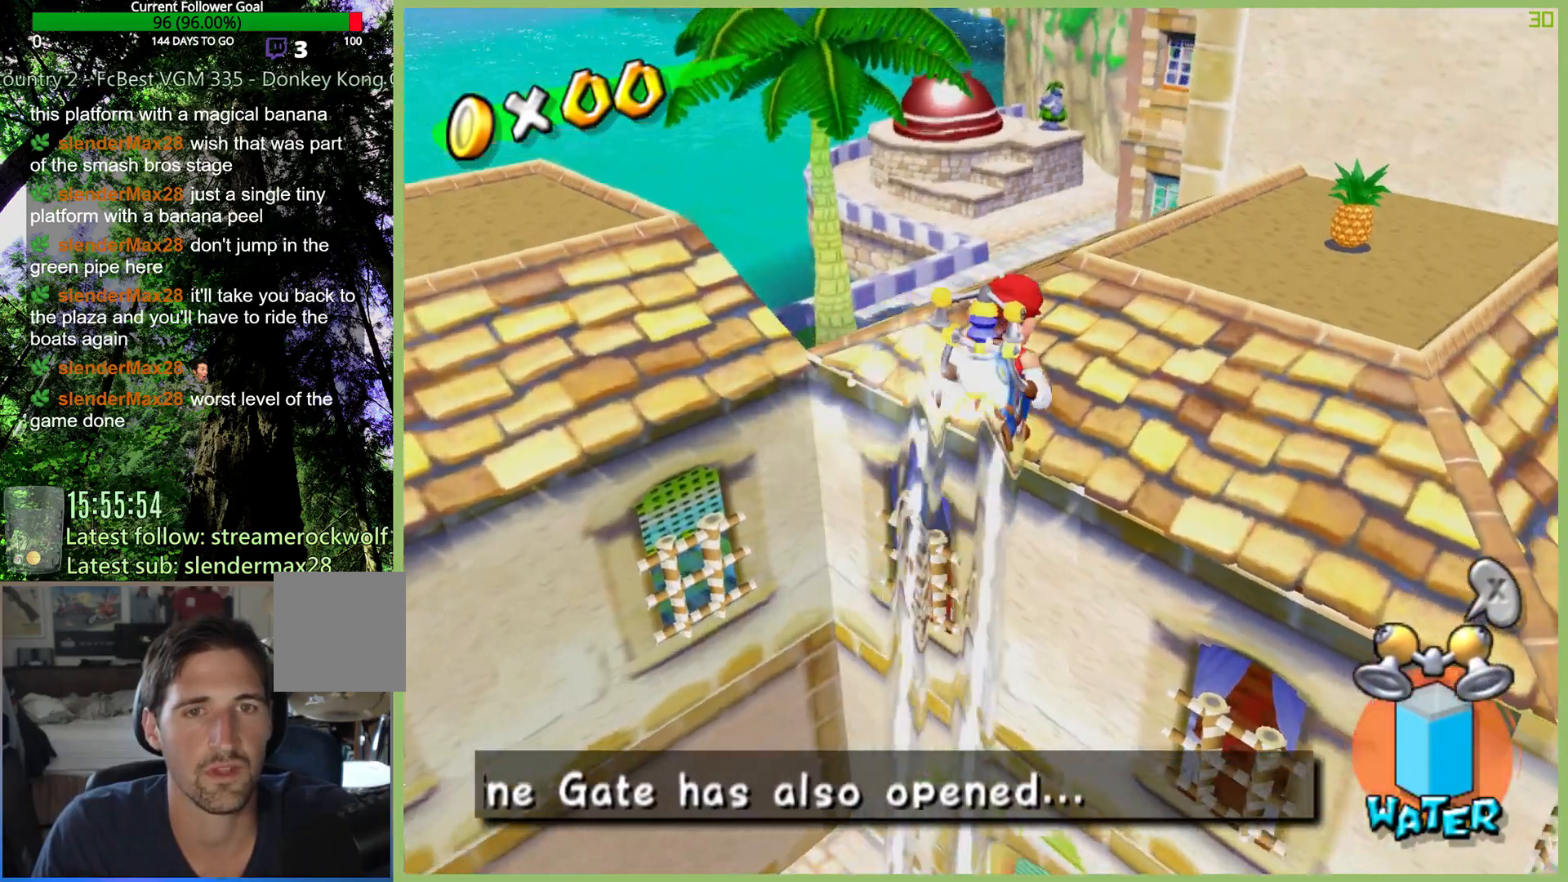
{"buttons": [], "left_stick": "up-left", "right_stick": "center", "button_events": [[100, "R2", "up"]]}
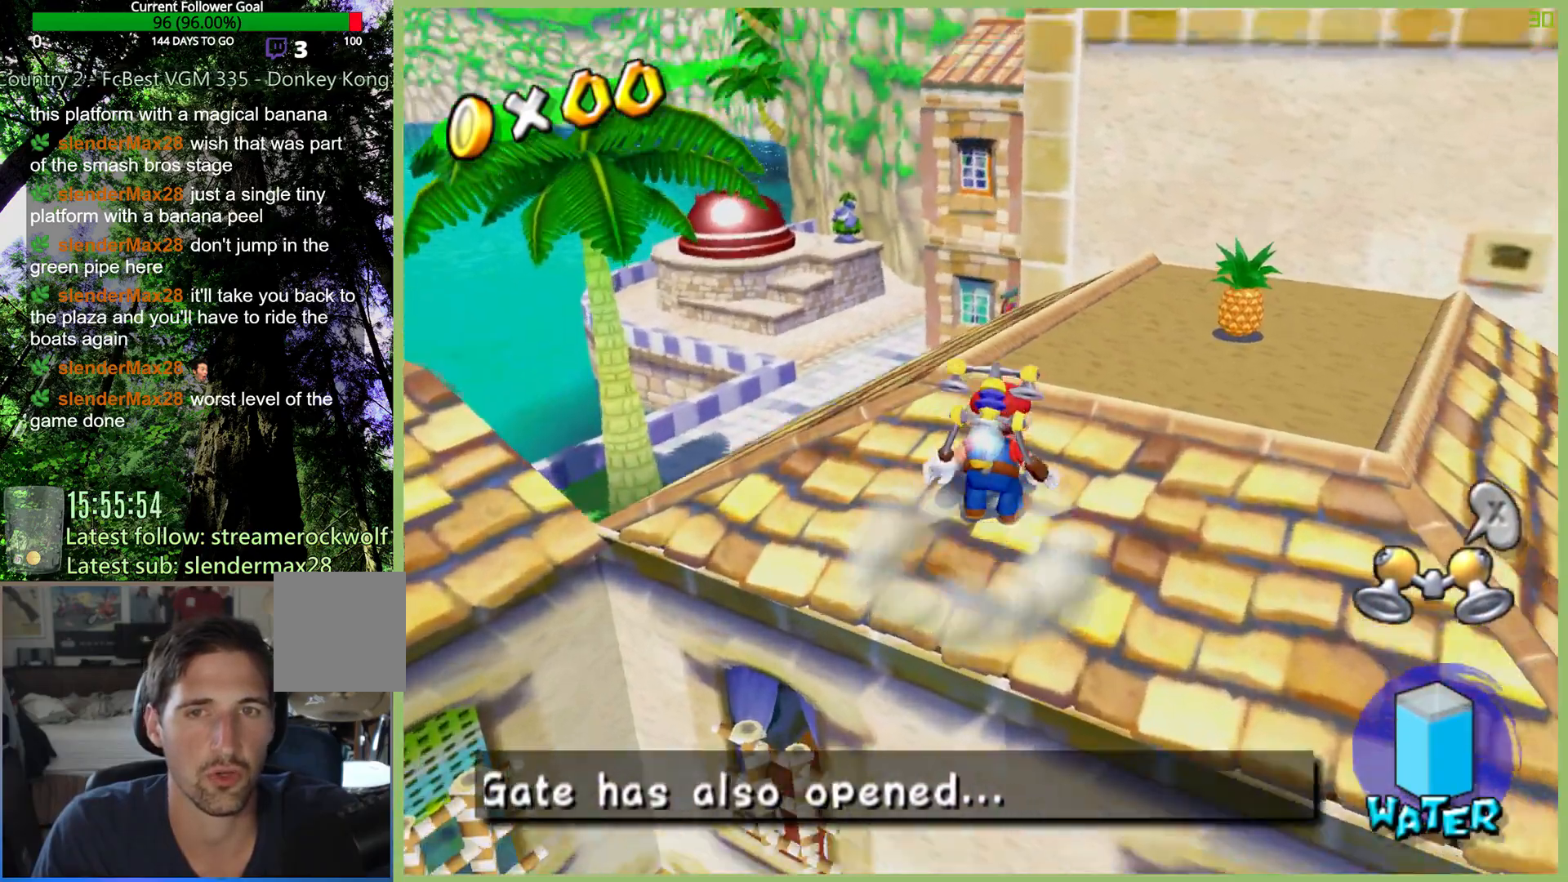
{"buttons": [], "left_stick": "up-left", "right_stick": "center", "button_events": []}
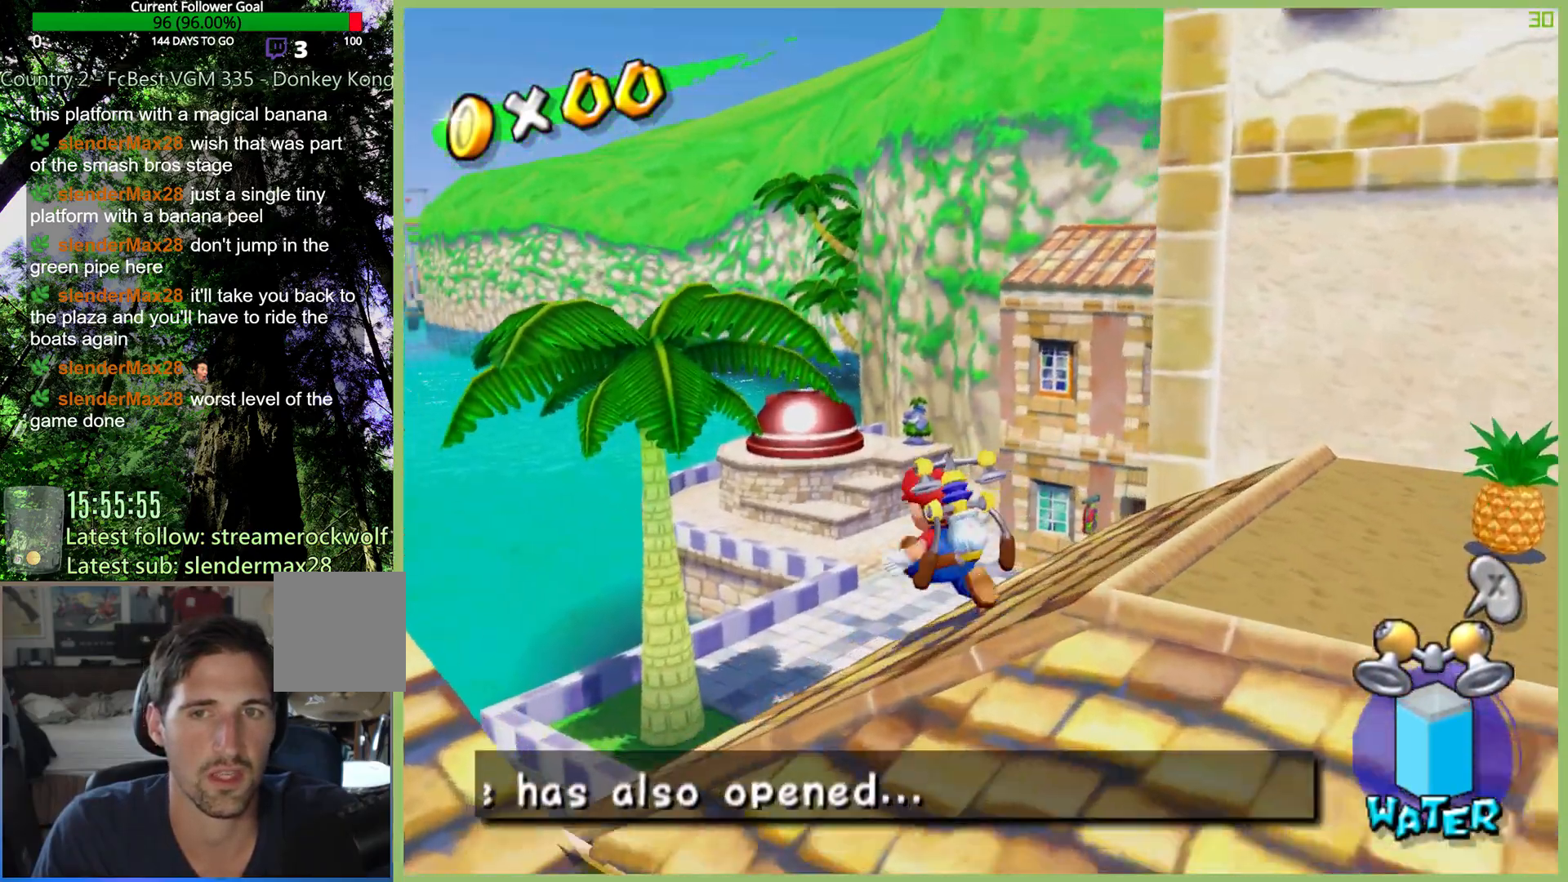
{"buttons": [], "left_stick": "up-right", "right_stick": "center", "button_events": []}
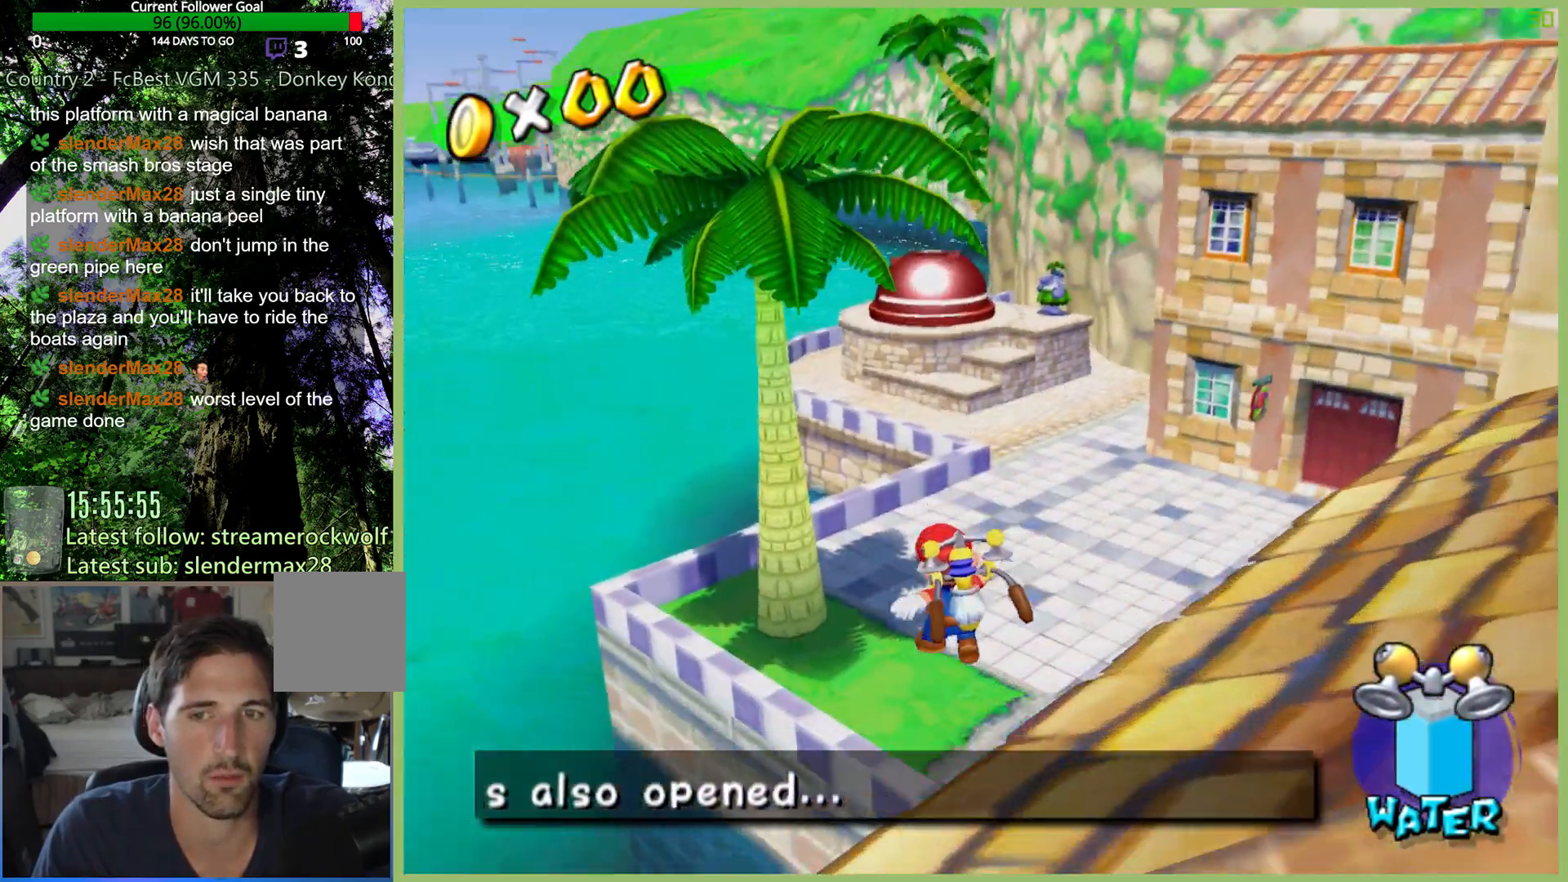
{"buttons": ["R2"], "left_stick": "up-right", "right_stick": "center", "button_events": [[333, "R2", "down"]]}
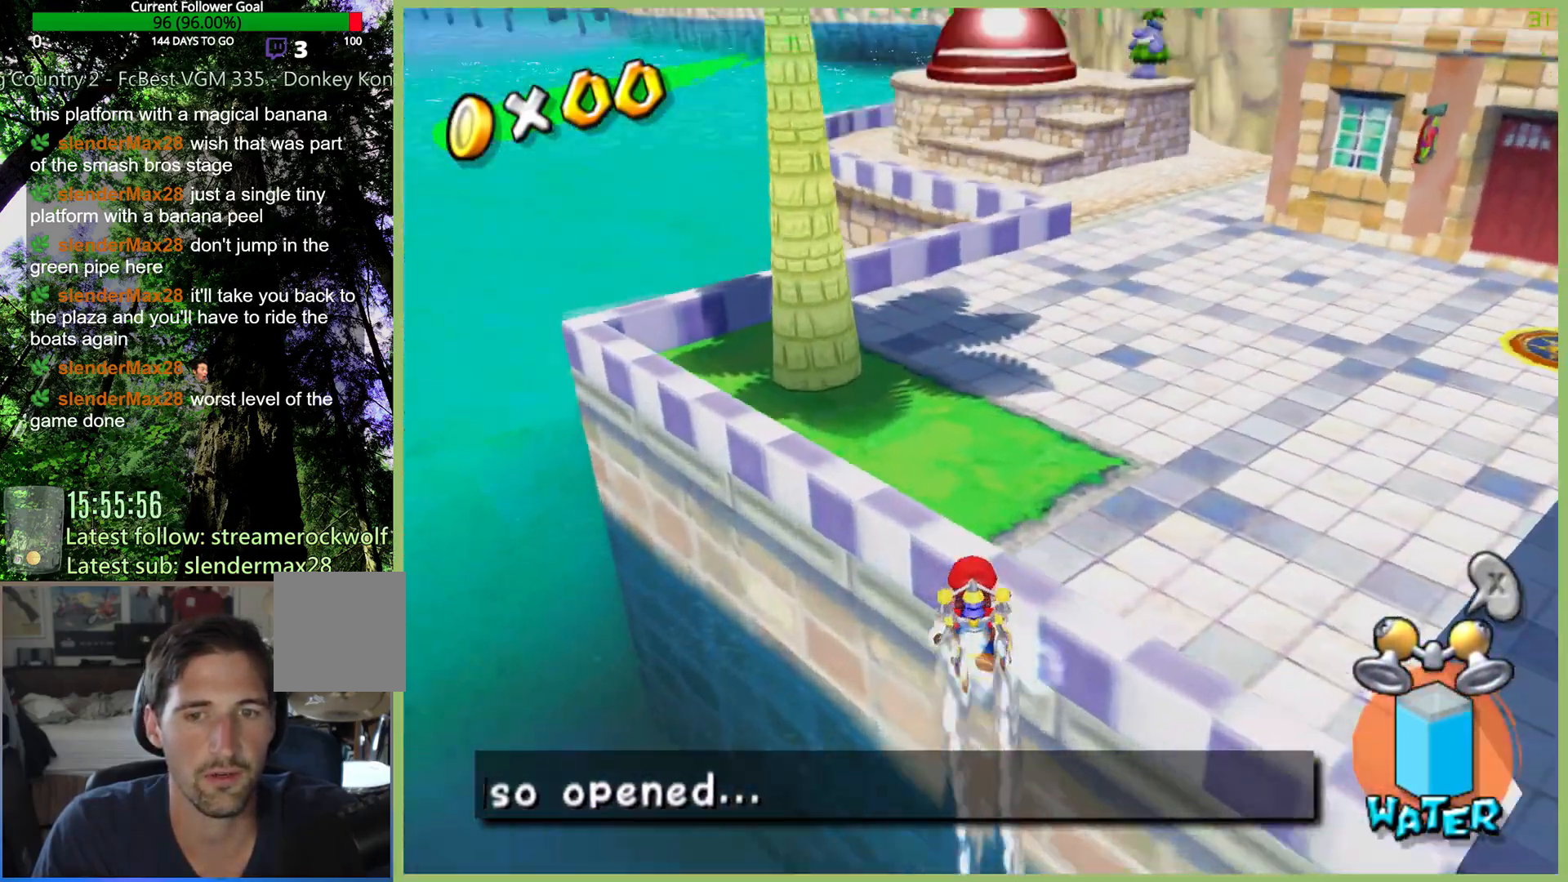
{"buttons": [], "left_stick": "right", "right_stick": "center", "button_events": [[267, "R2", "up"]]}
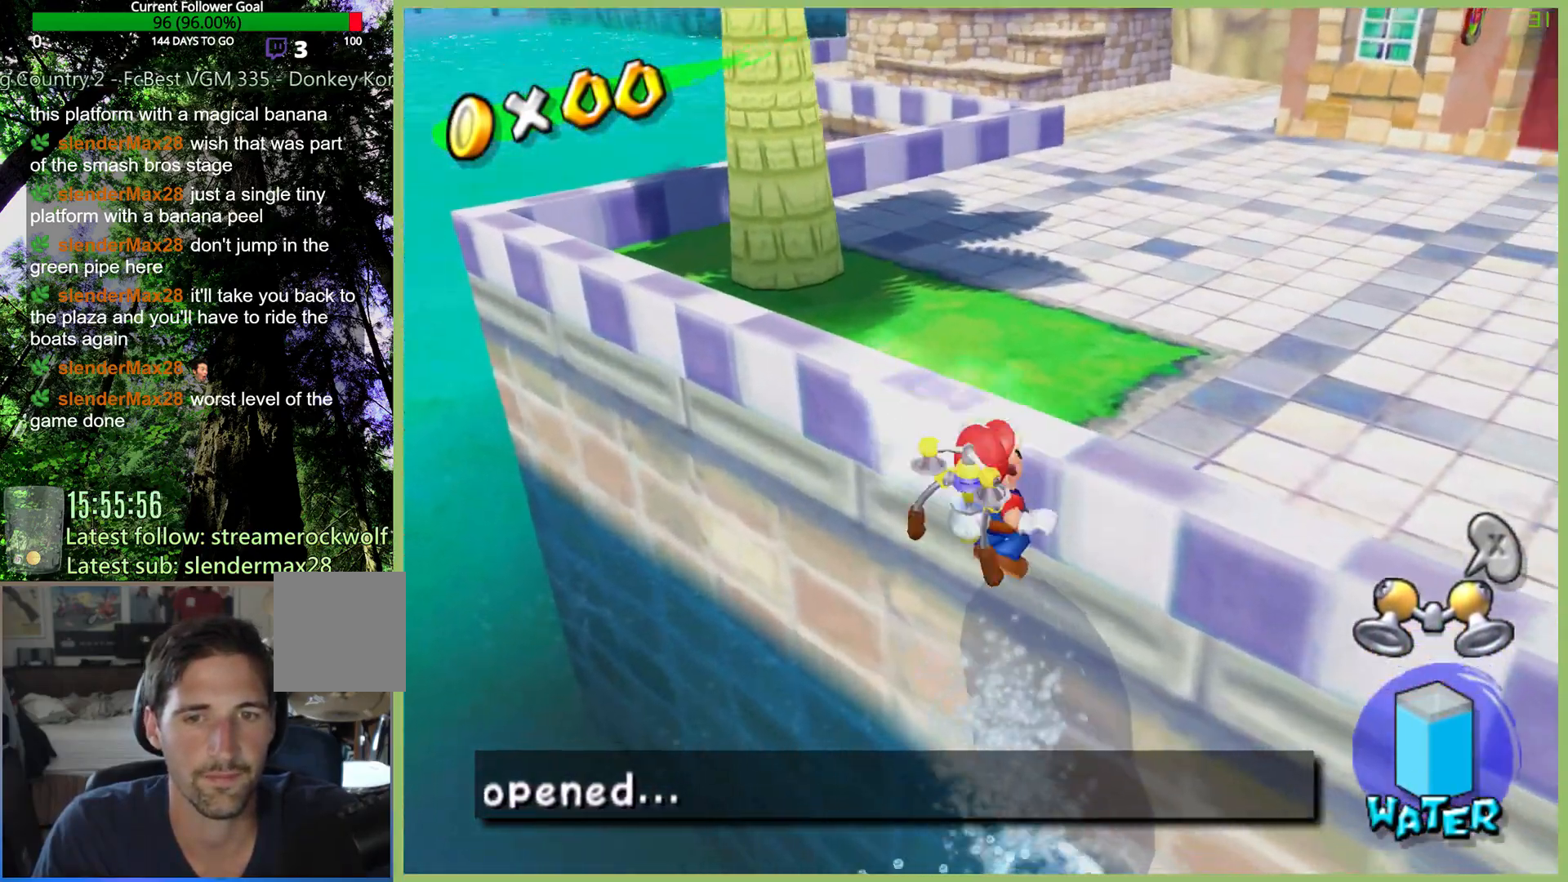
{"buttons": [], "left_stick": "center", "right_stick": "center", "button_events": []}
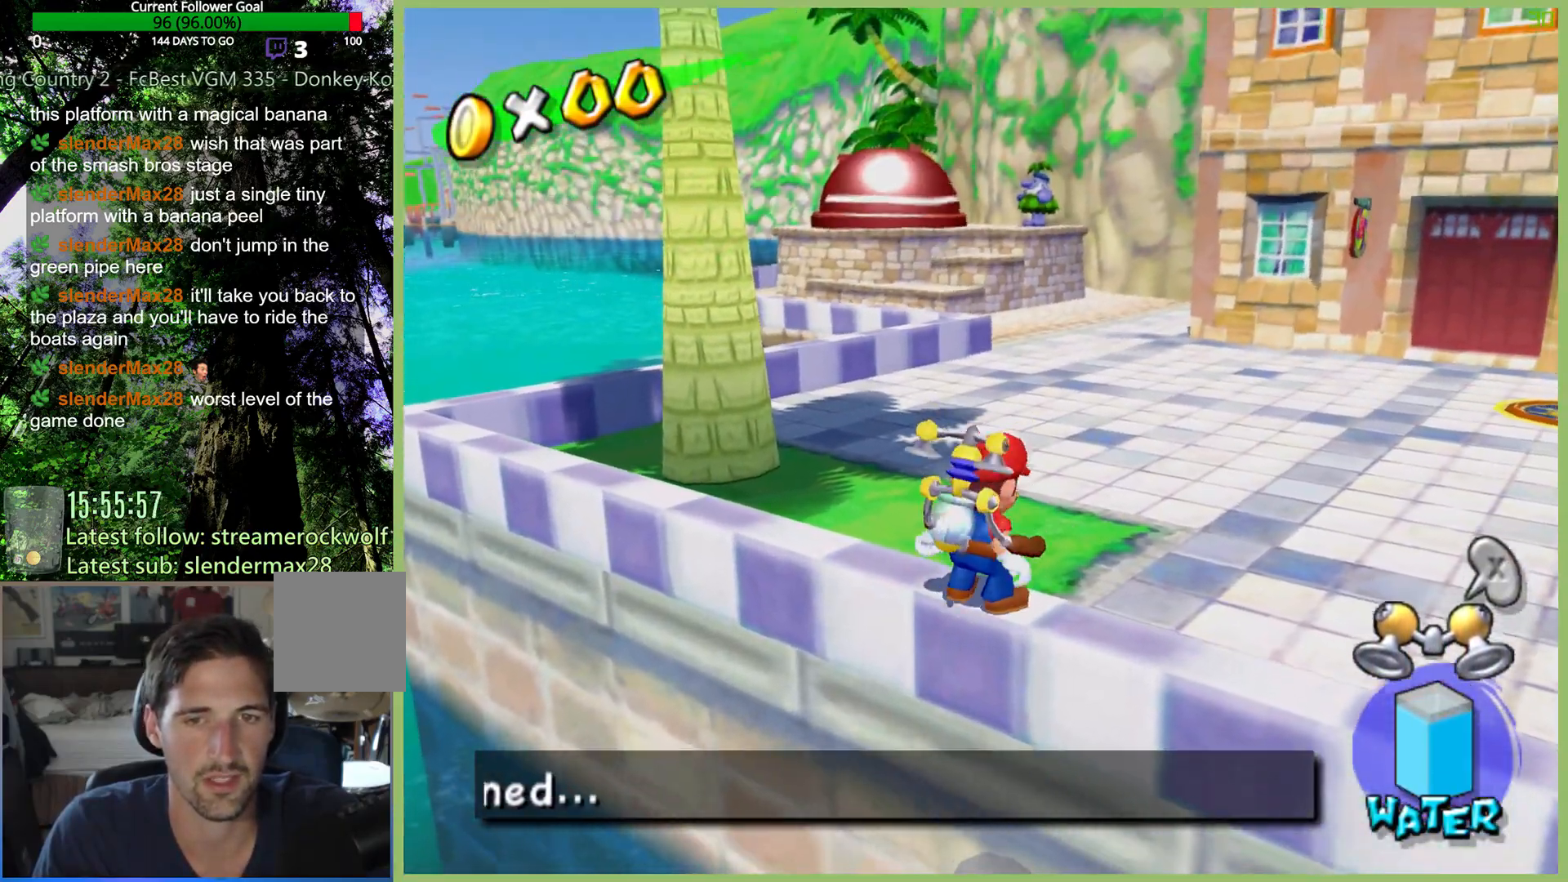
{"buttons": [], "left_stick": "center", "right_stick": "center", "button_events": []}
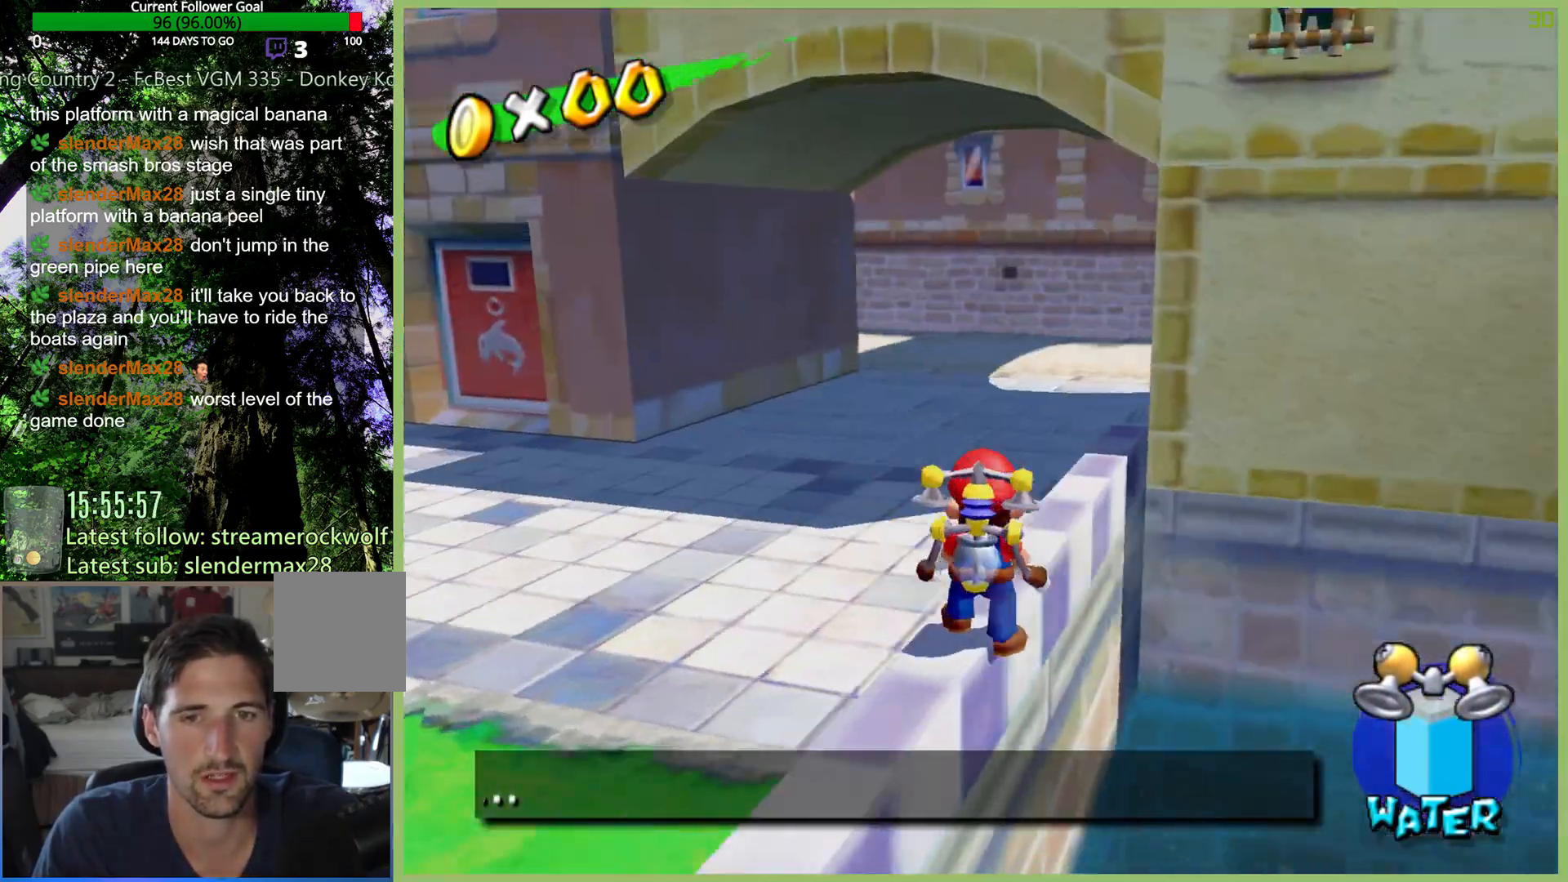
{"buttons": [], "left_stick": "center", "right_stick": "center", "button_events": []}
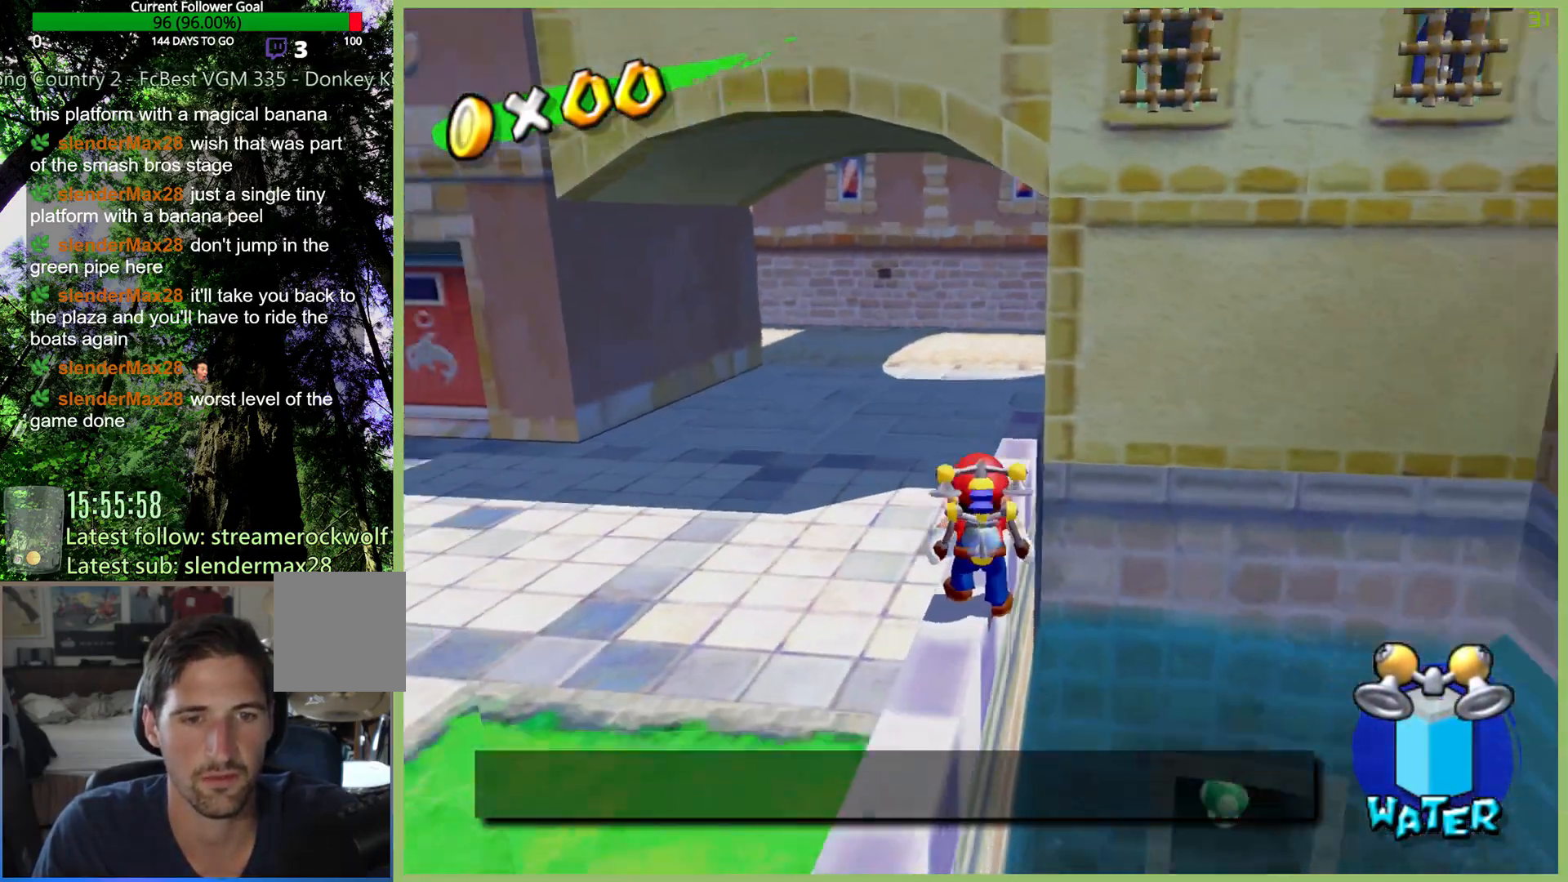
{"buttons": [], "left_stick": "center", "right_stick": "up", "button_events": []}
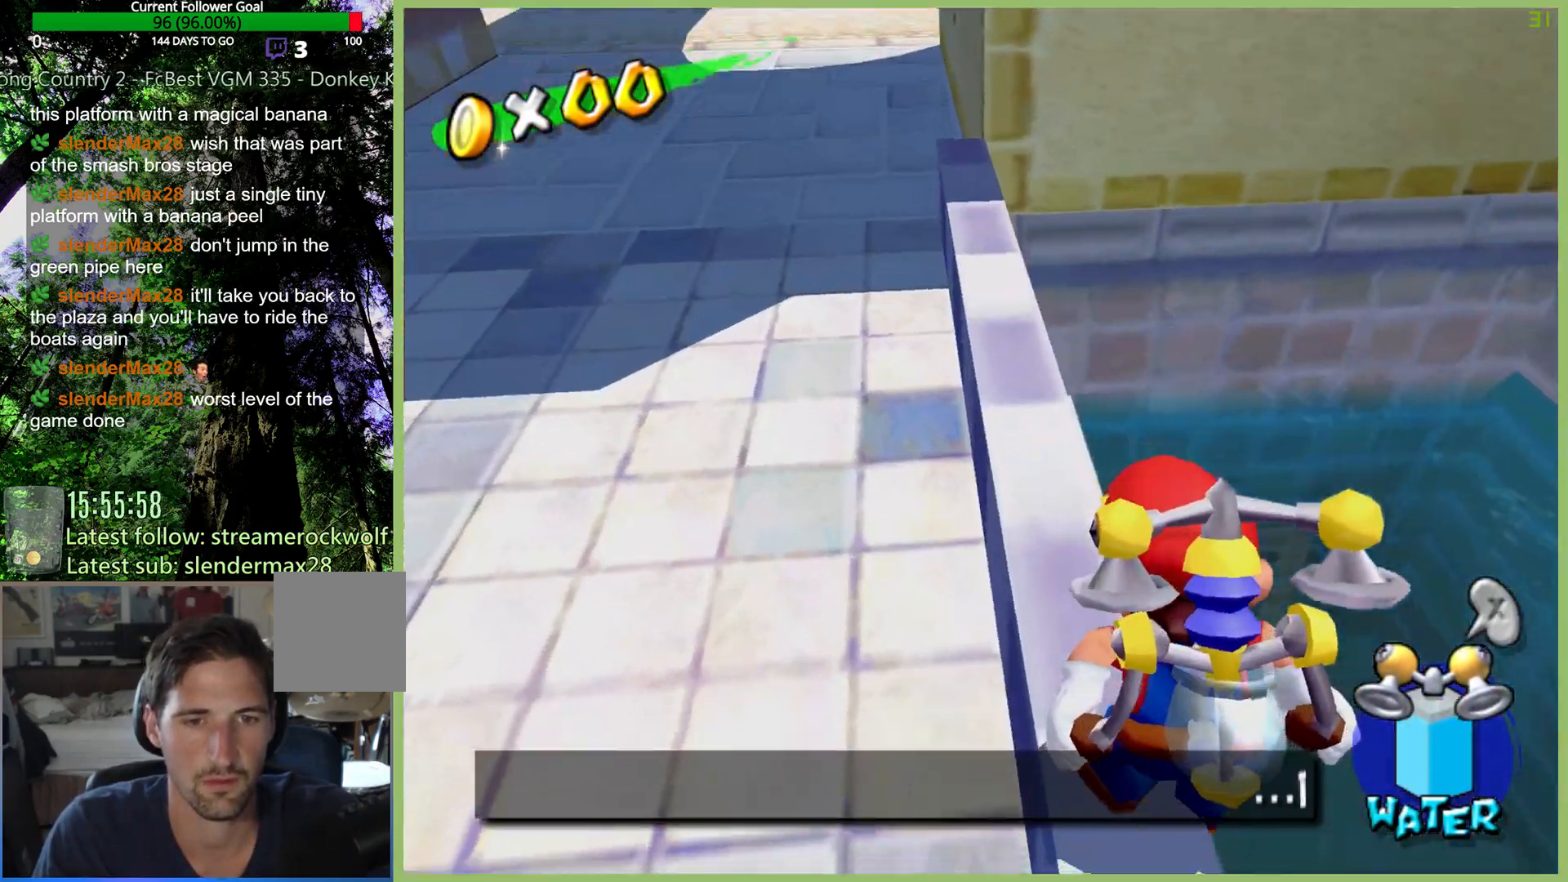
{"buttons": [], "left_stick": "down-left", "right_stick": "center", "button_events": []}
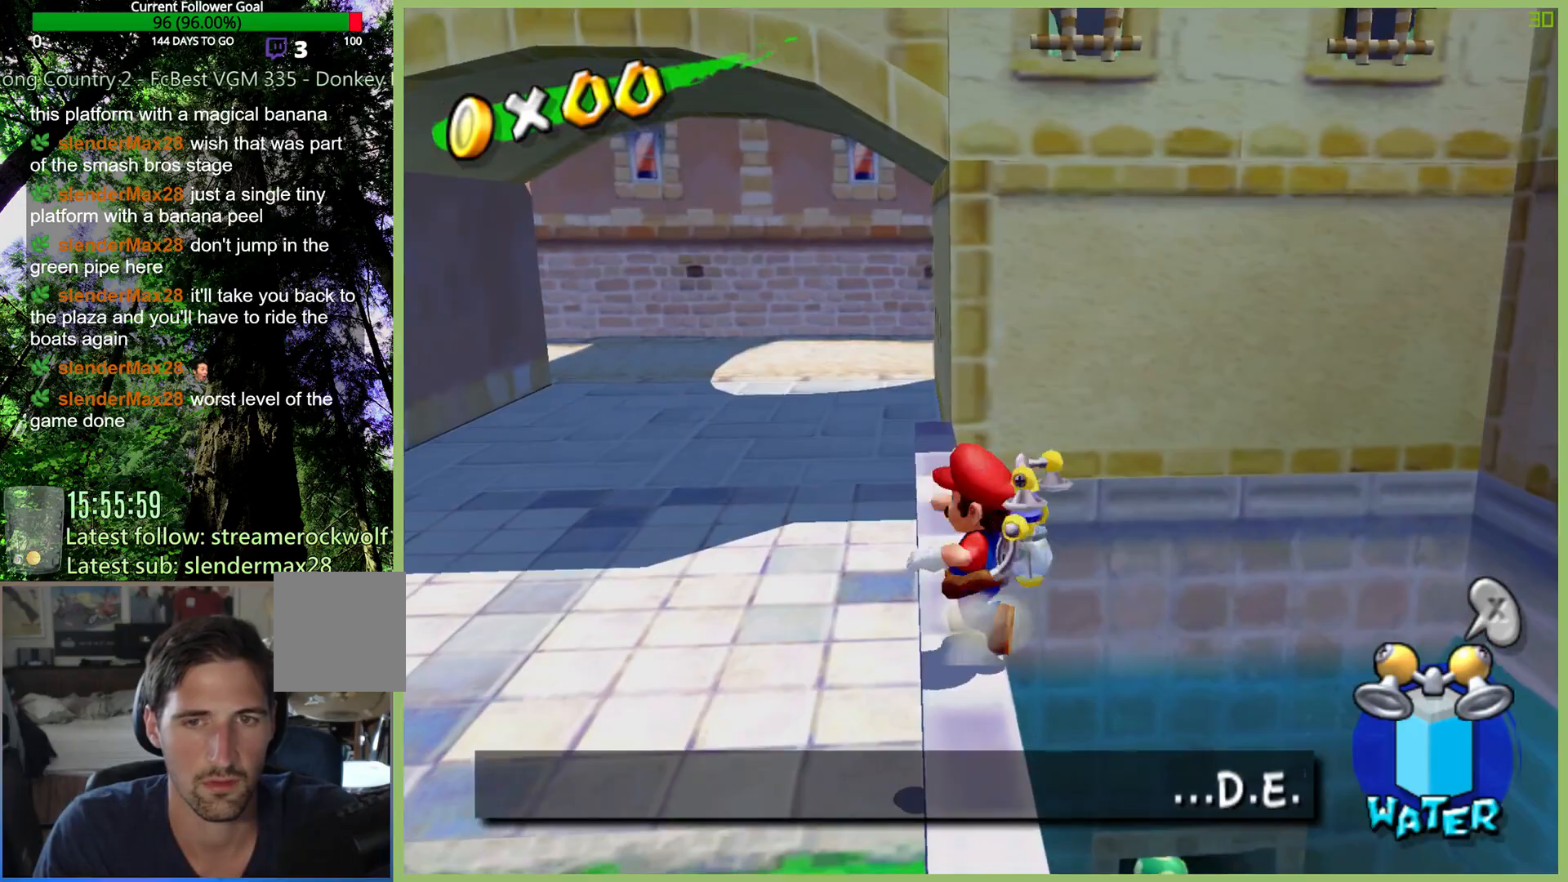
{"buttons": [], "left_stick": "up", "right_stick": "center", "button_events": [[67, "L1", "down"], [167, "L1", "up"], [400, "Y", "down"], [500, "Y", "up"]]}
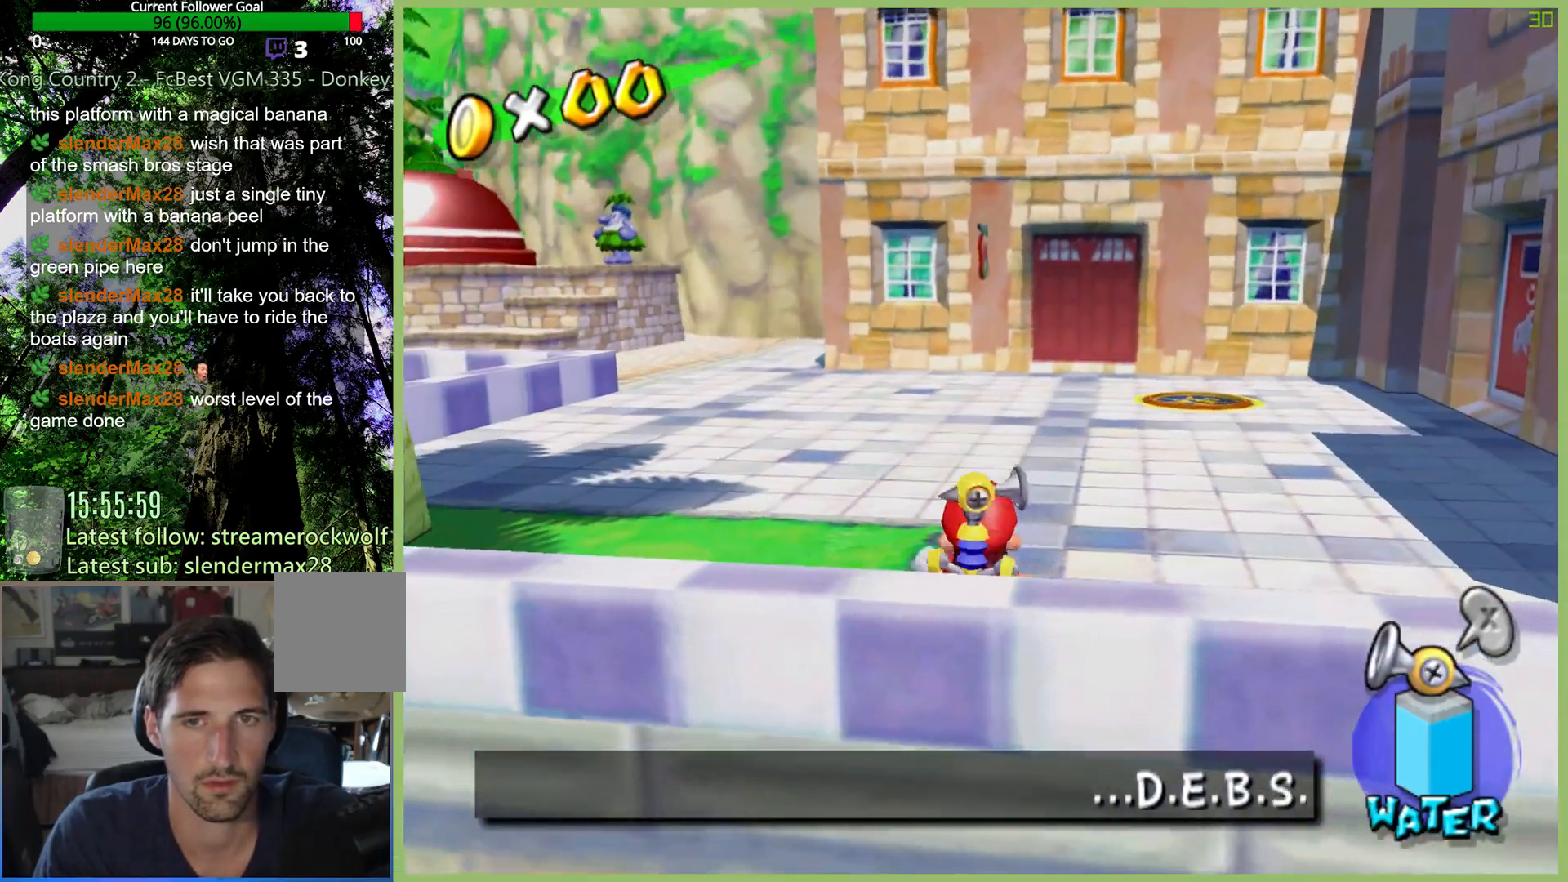
{"buttons": [], "left_stick": "up-left", "right_stick": "center", "button_events": []}
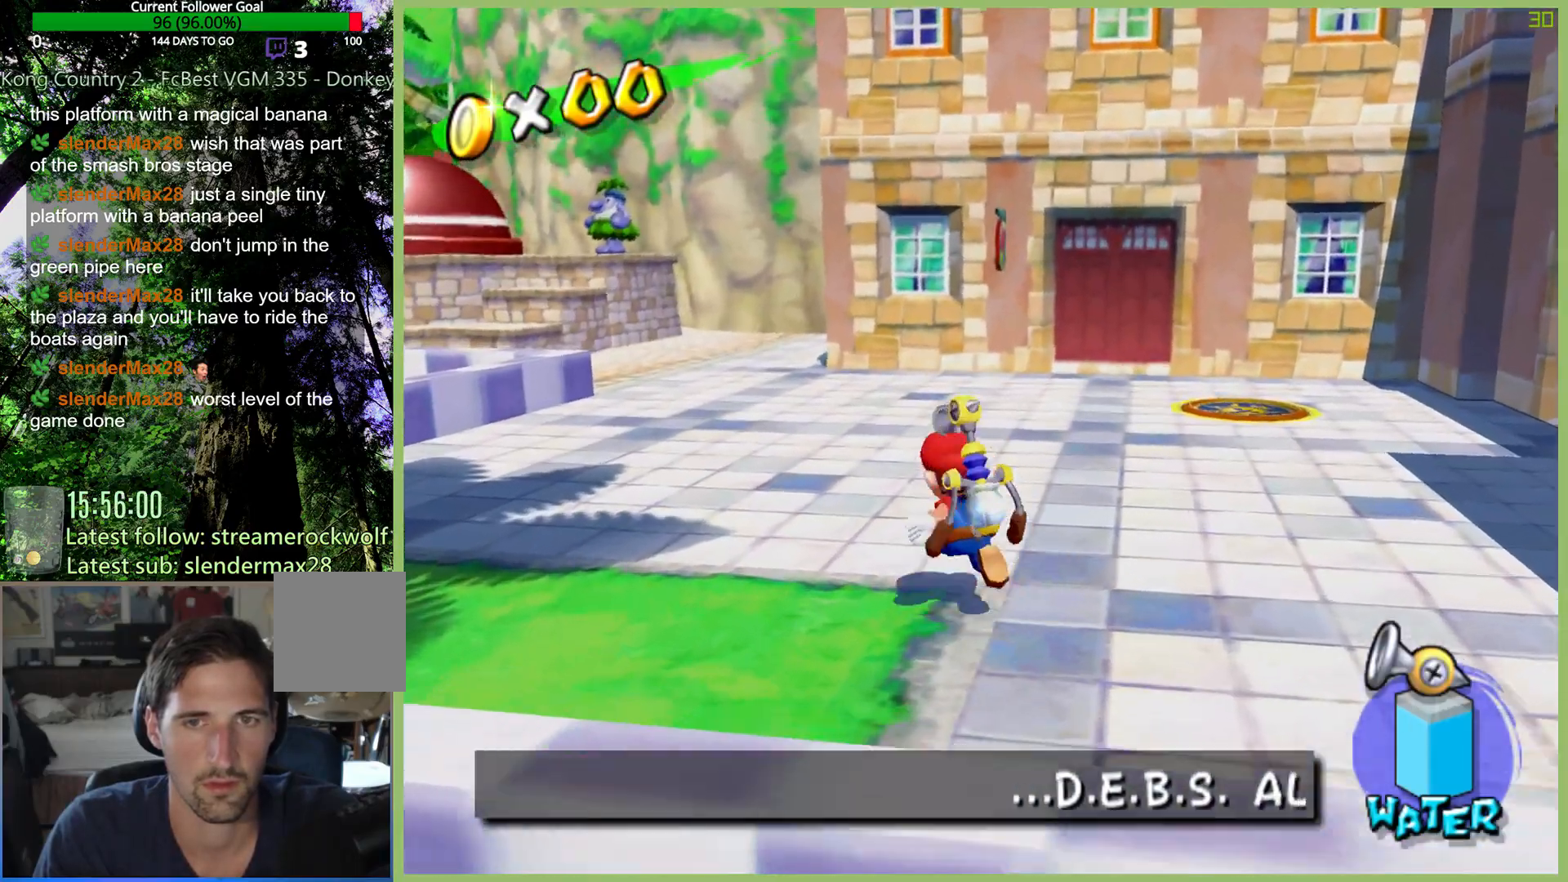
{"buttons": [], "left_stick": "up-left", "right_stick": "center", "button_events": [[33, "X", "down"], [167, "X", "up"]]}
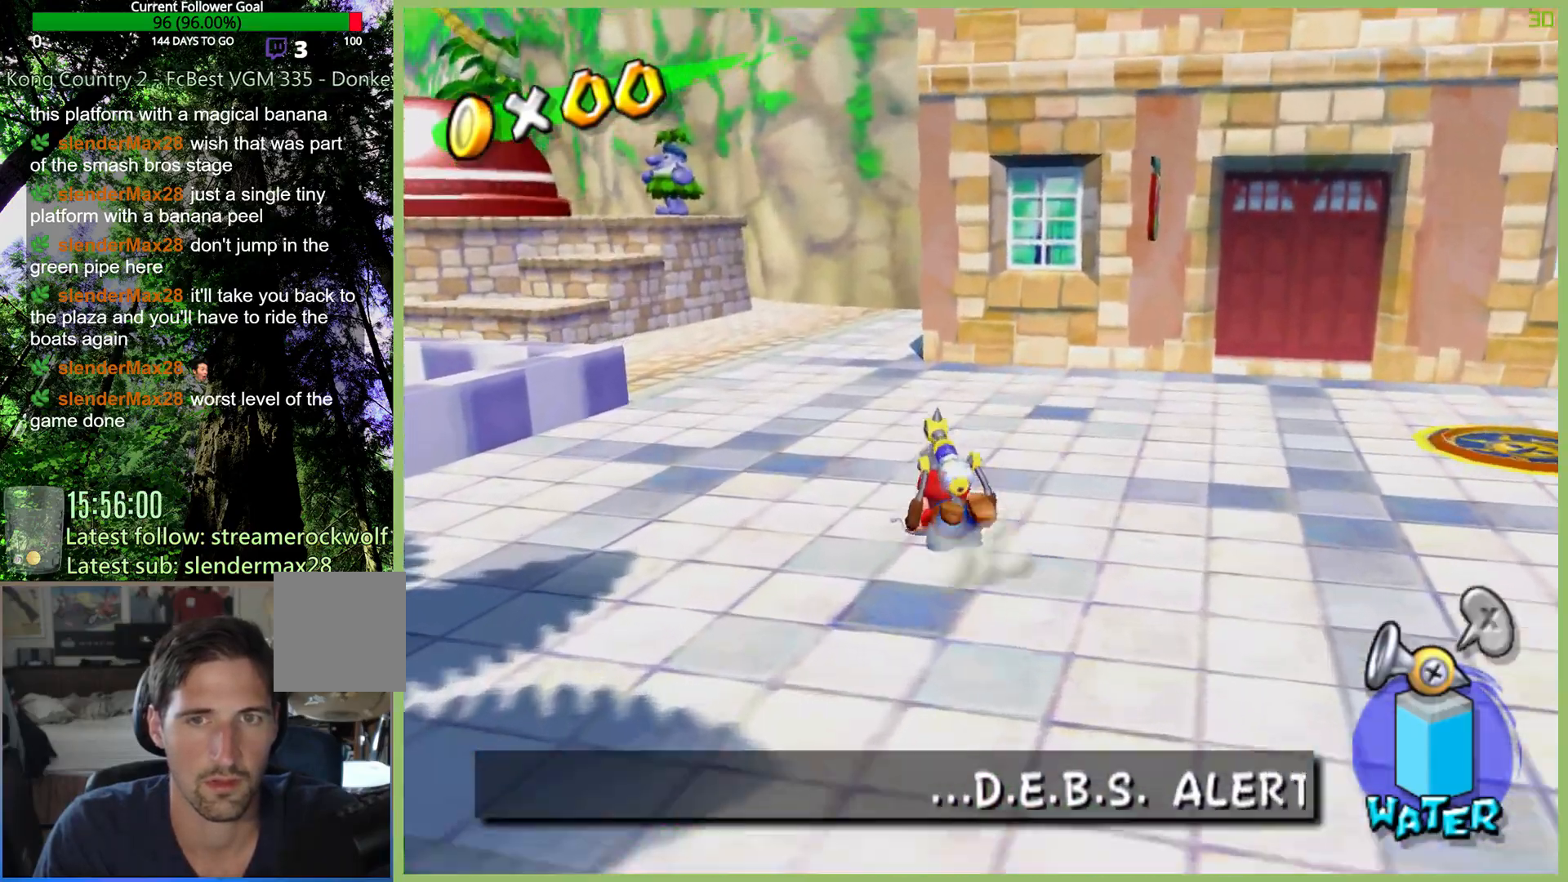
{"buttons": [], "left_stick": "up-left", "right_stick": "center", "button_events": [[200, "Y", "down"], [300, "Y", "up"]]}
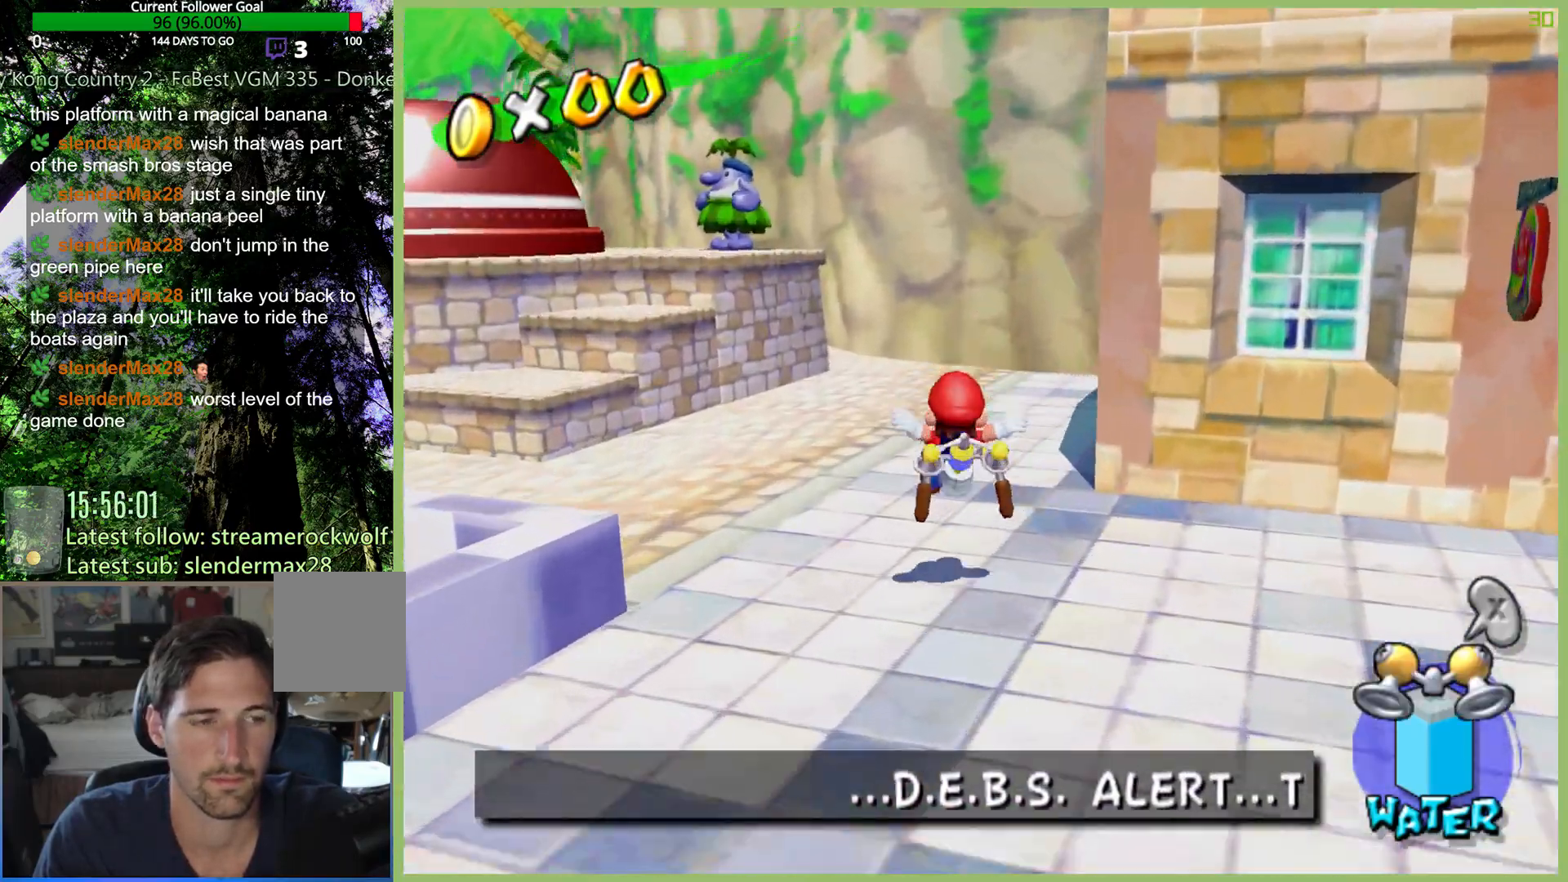
{"buttons": [], "left_stick": "left", "right_stick": "center", "button_events": []}
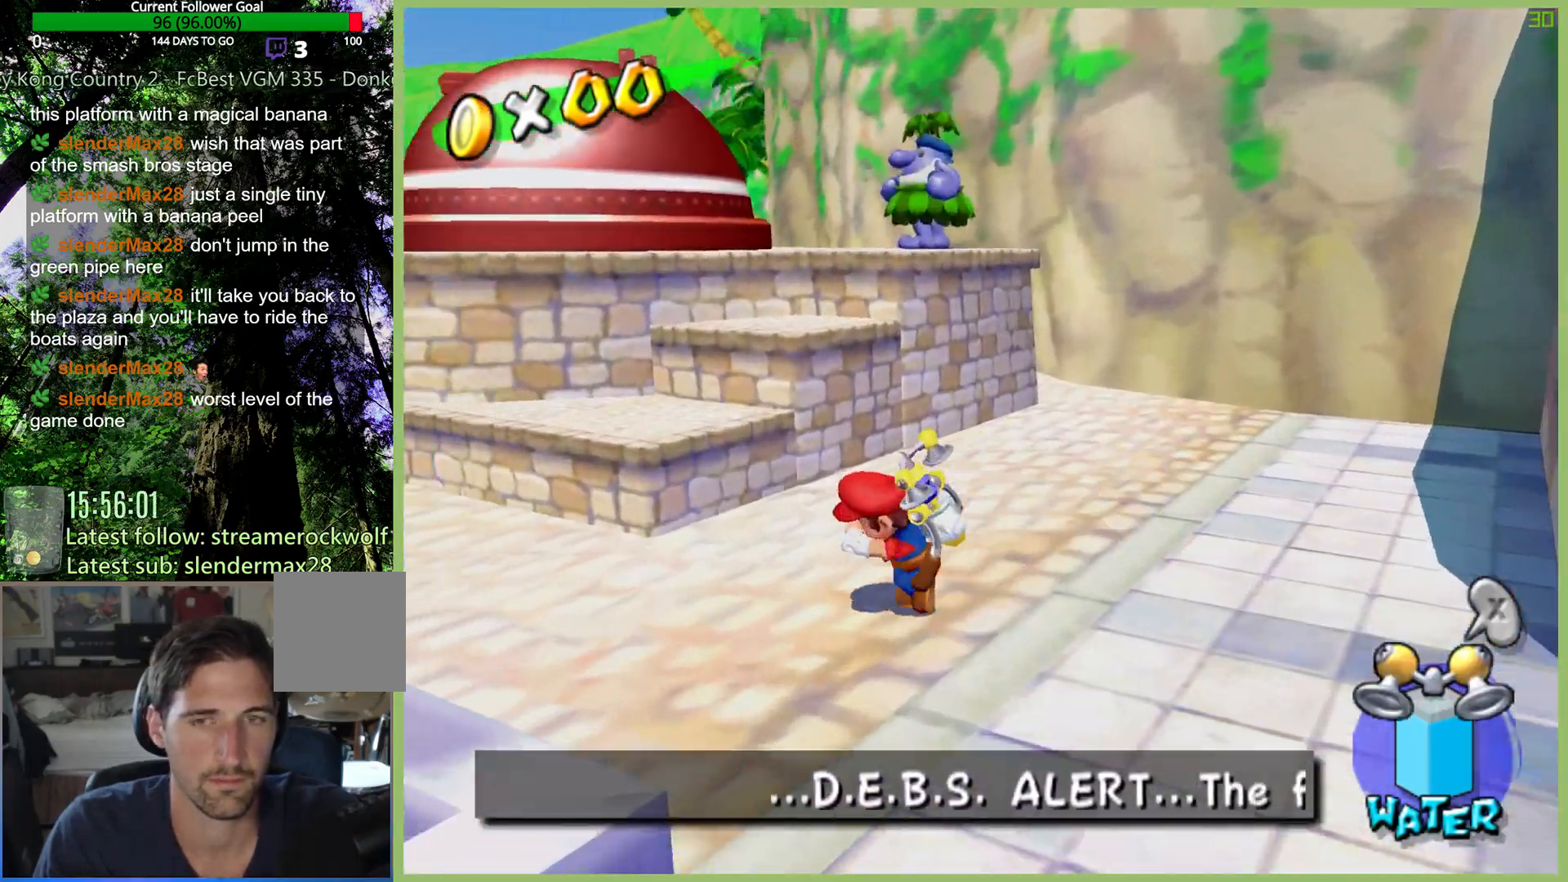
{"buttons": [], "left_stick": "up-left", "right_stick": "center", "button_events": []}
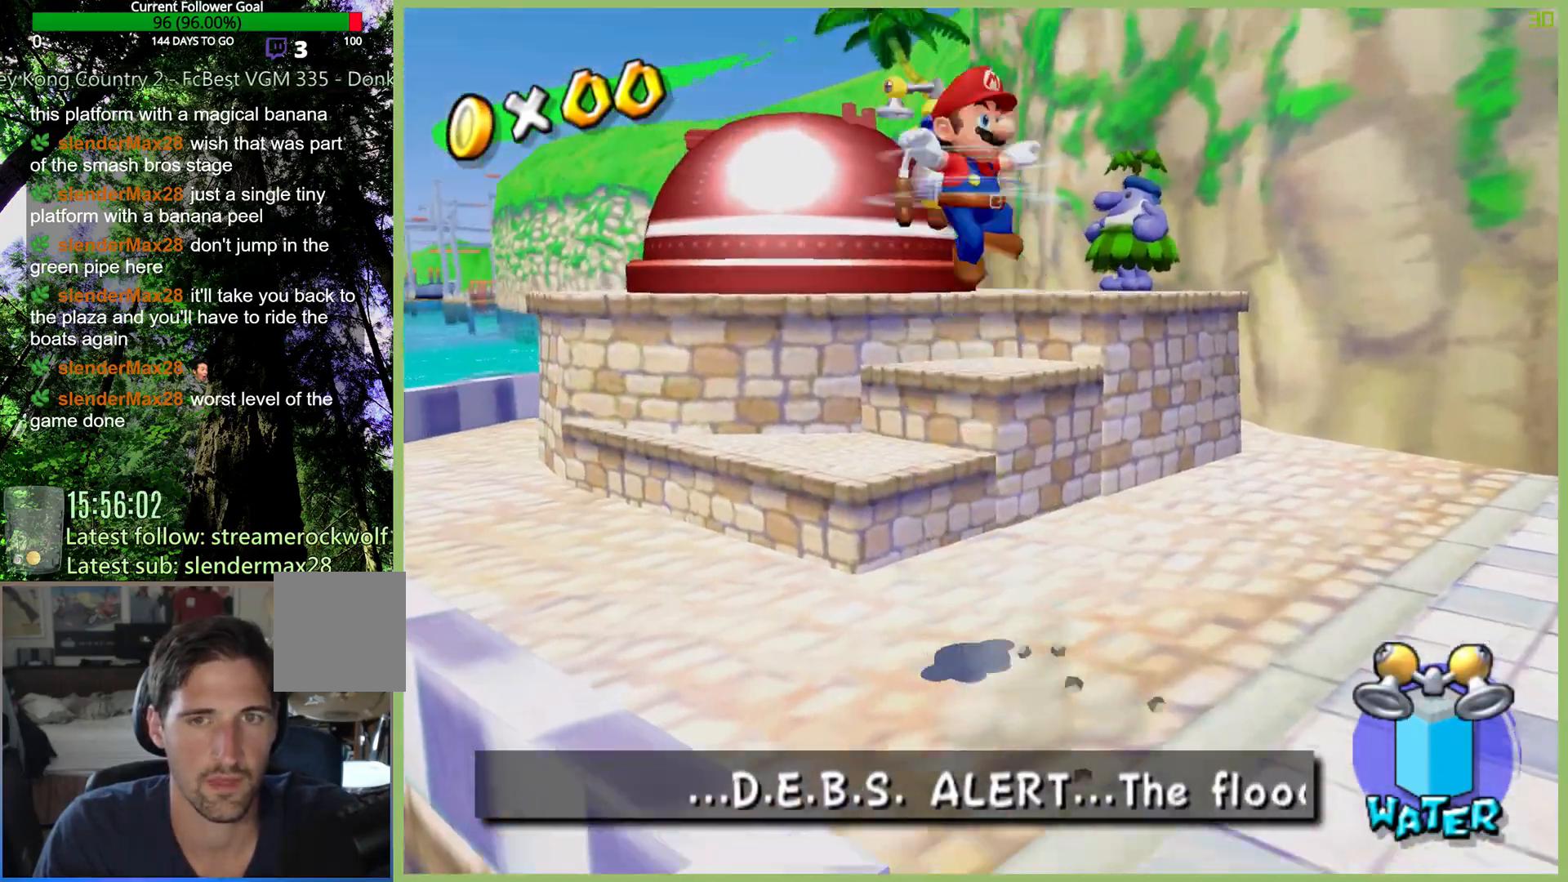
{"buttons": ["R2"], "left_stick": "up-left", "right_stick": "center", "button_events": [[433, "R2", "down"]]}
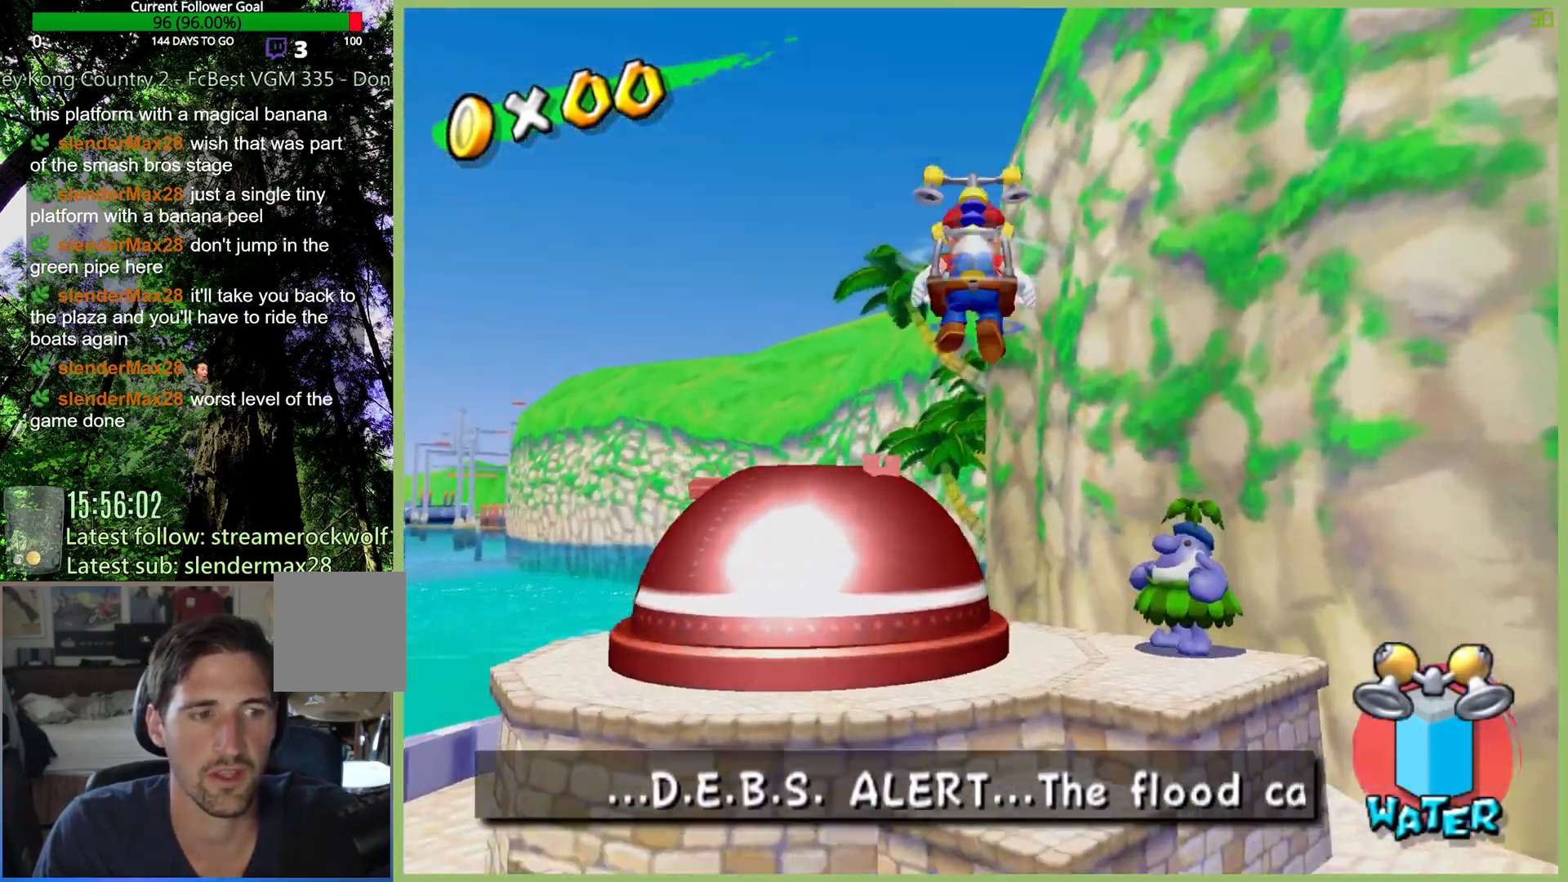
{"buttons": ["R2"], "left_stick": "up-left", "right_stick": "center", "button_events": []}
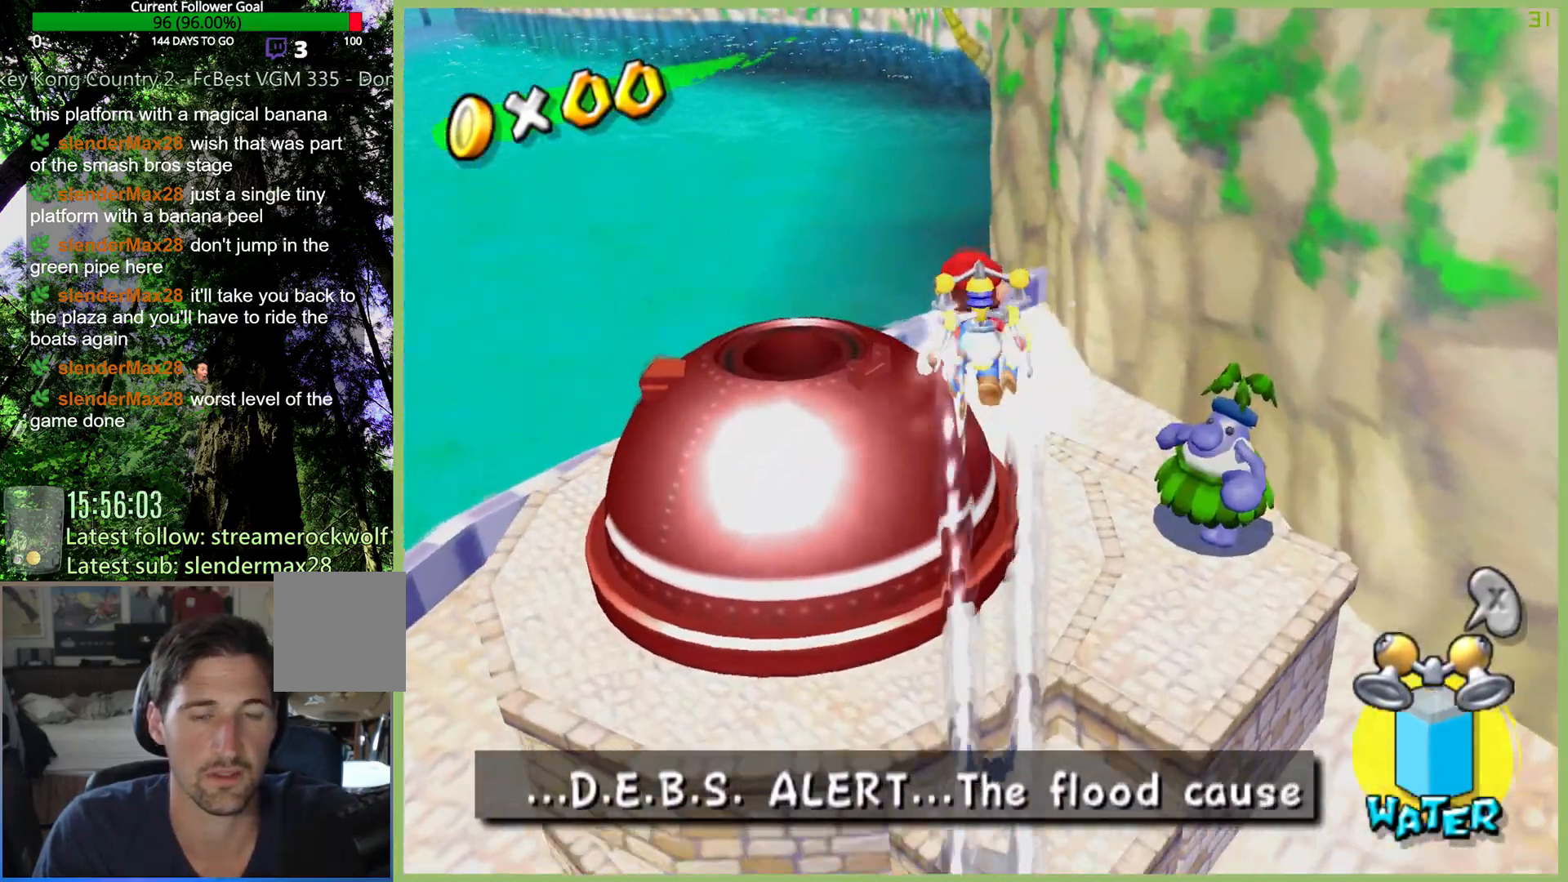
{"buttons": [], "left_stick": "left", "right_stick": "center", "button_events": [[400, "R2", "up"]]}
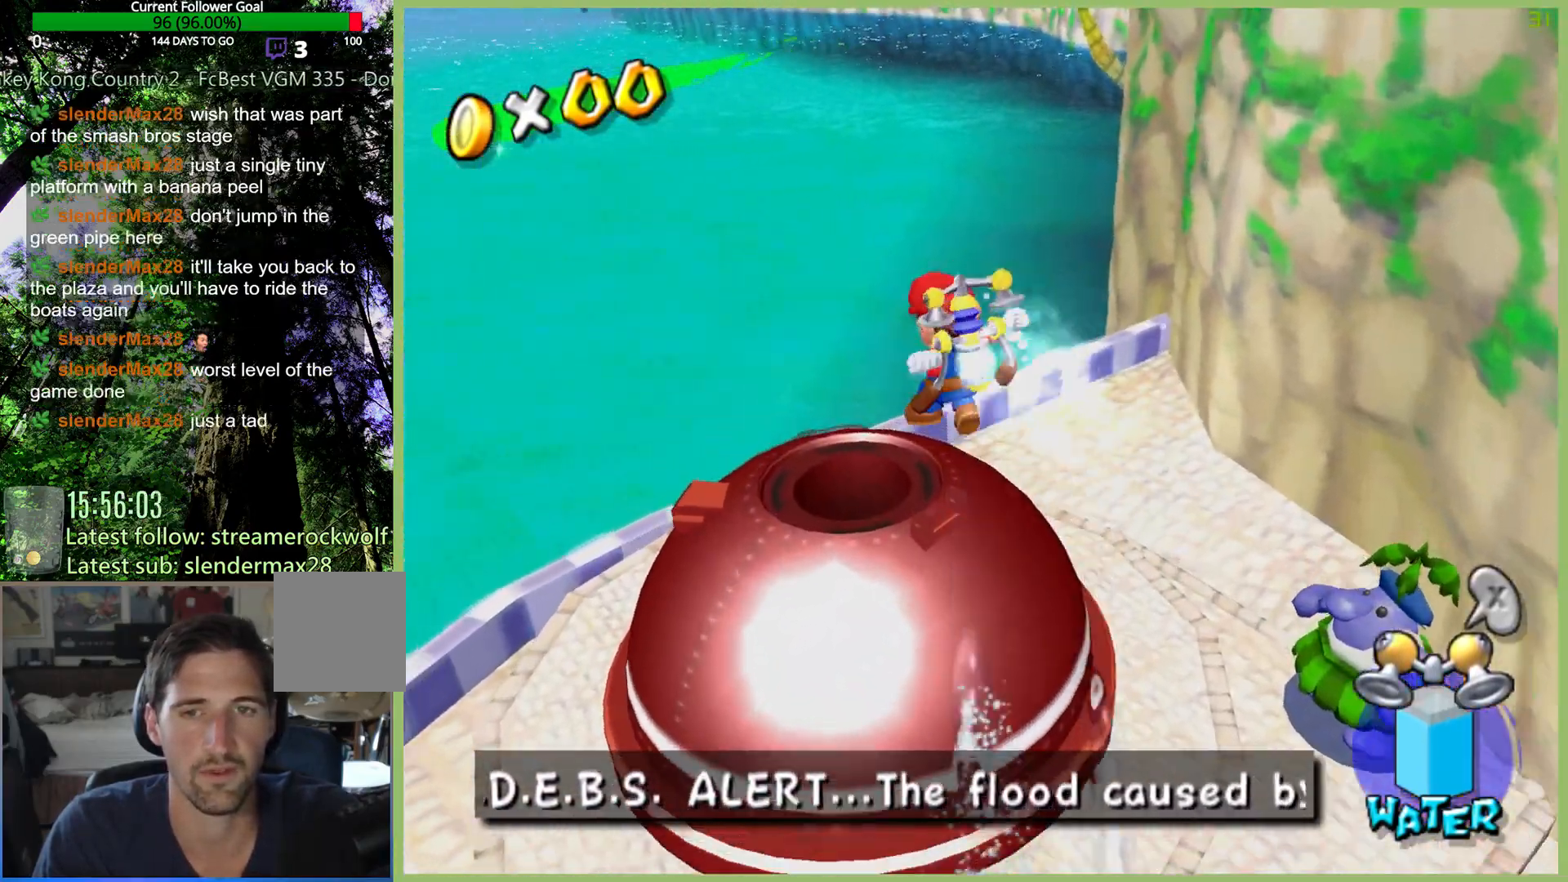
{"buttons": [], "left_stick": "right", "right_stick": "center", "button_events": []}
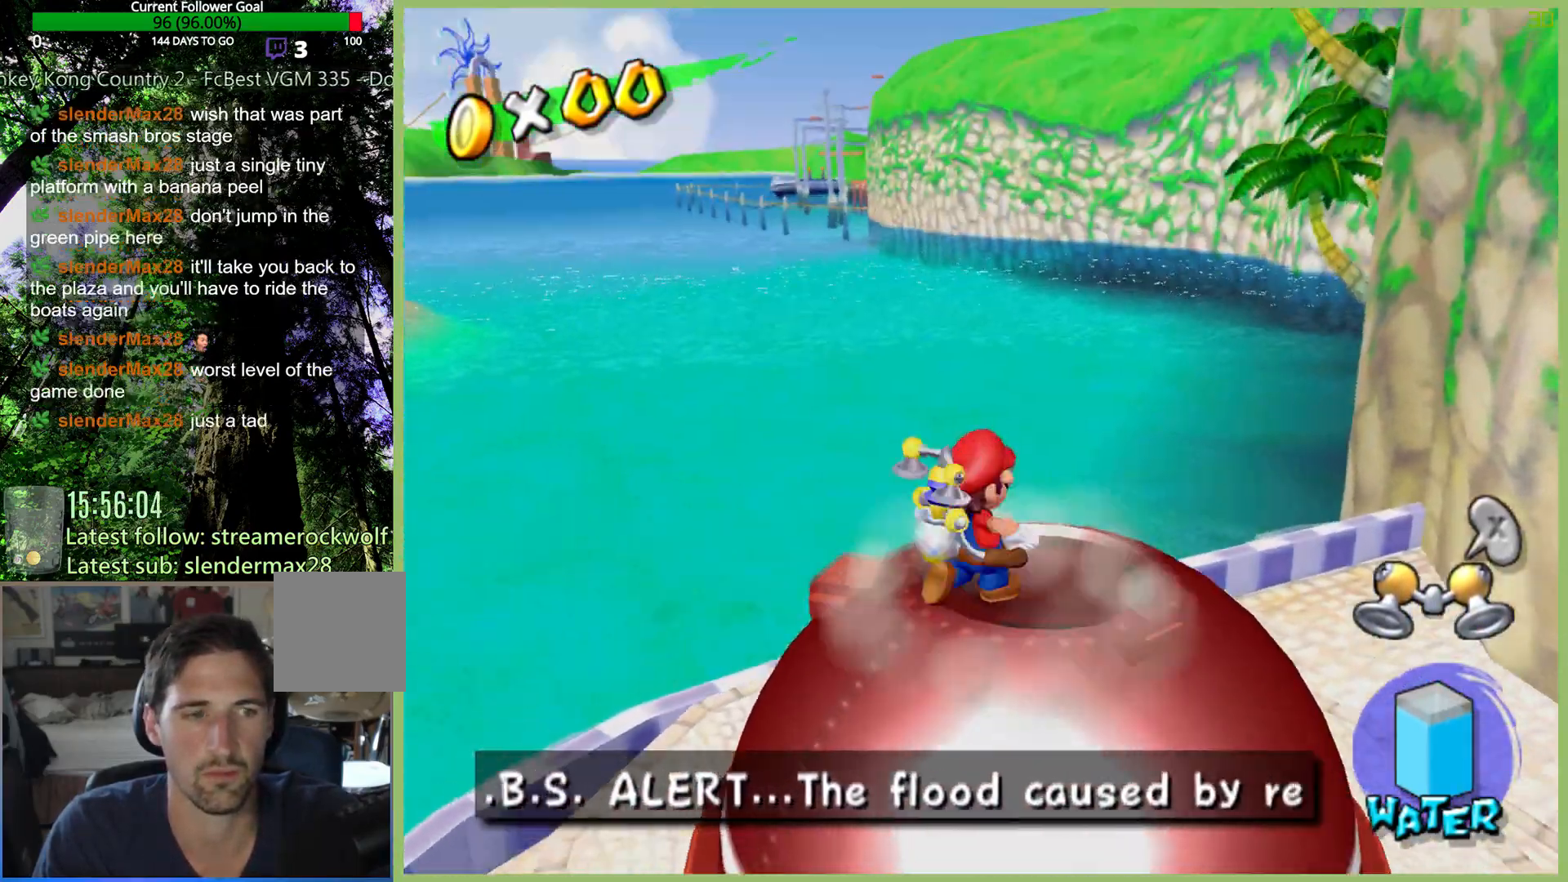
{"buttons": [], "left_stick": "up-right", "right_stick": "center", "button_events": []}
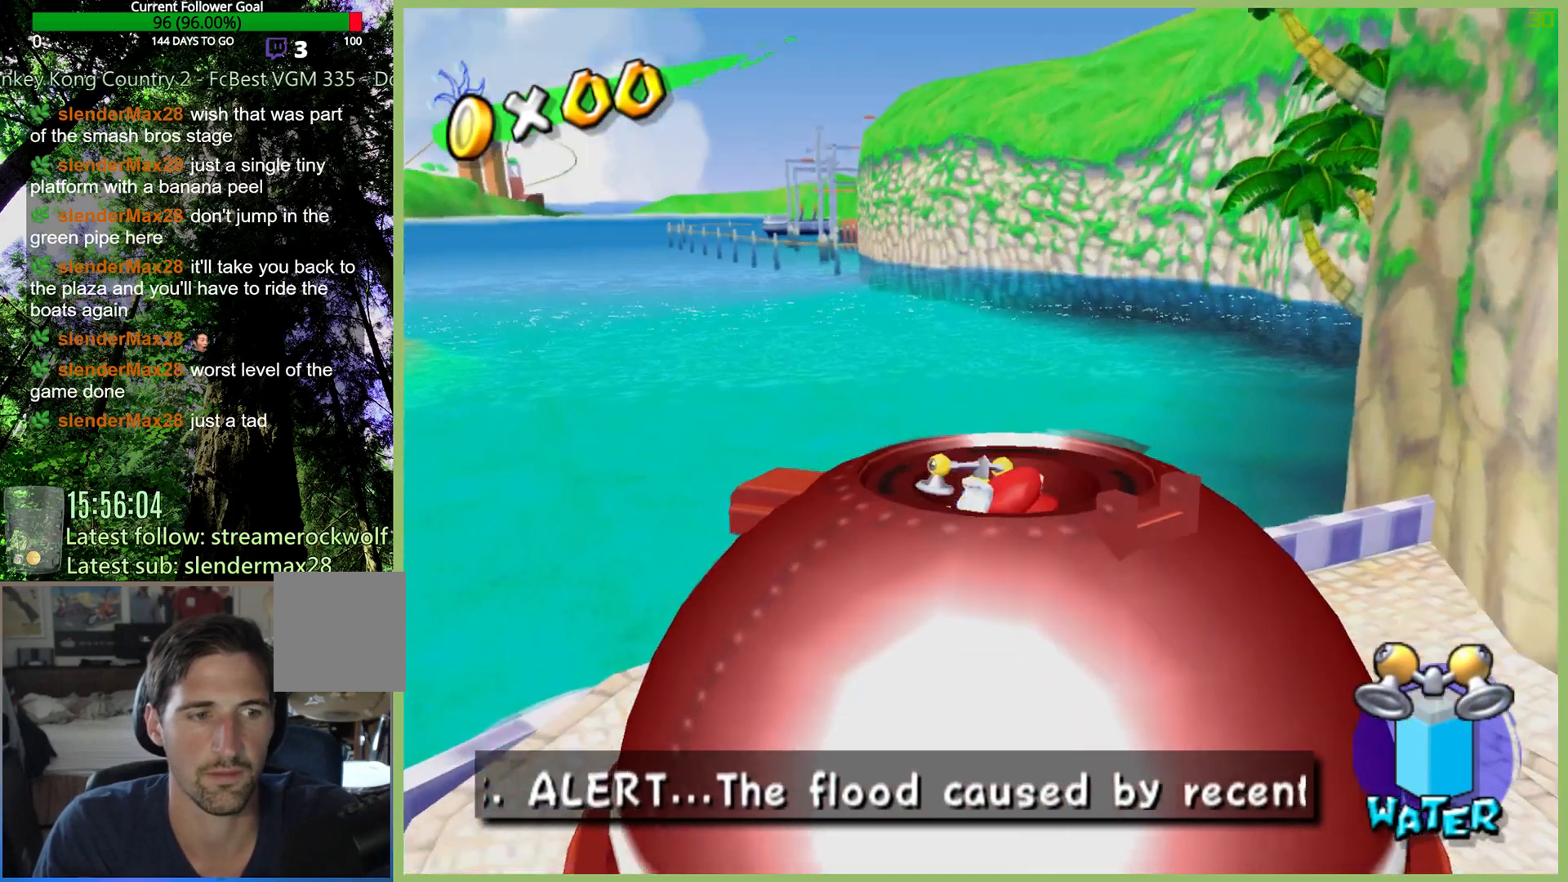
{"buttons": [], "left_stick": "center", "right_stick": "center", "button_events": []}